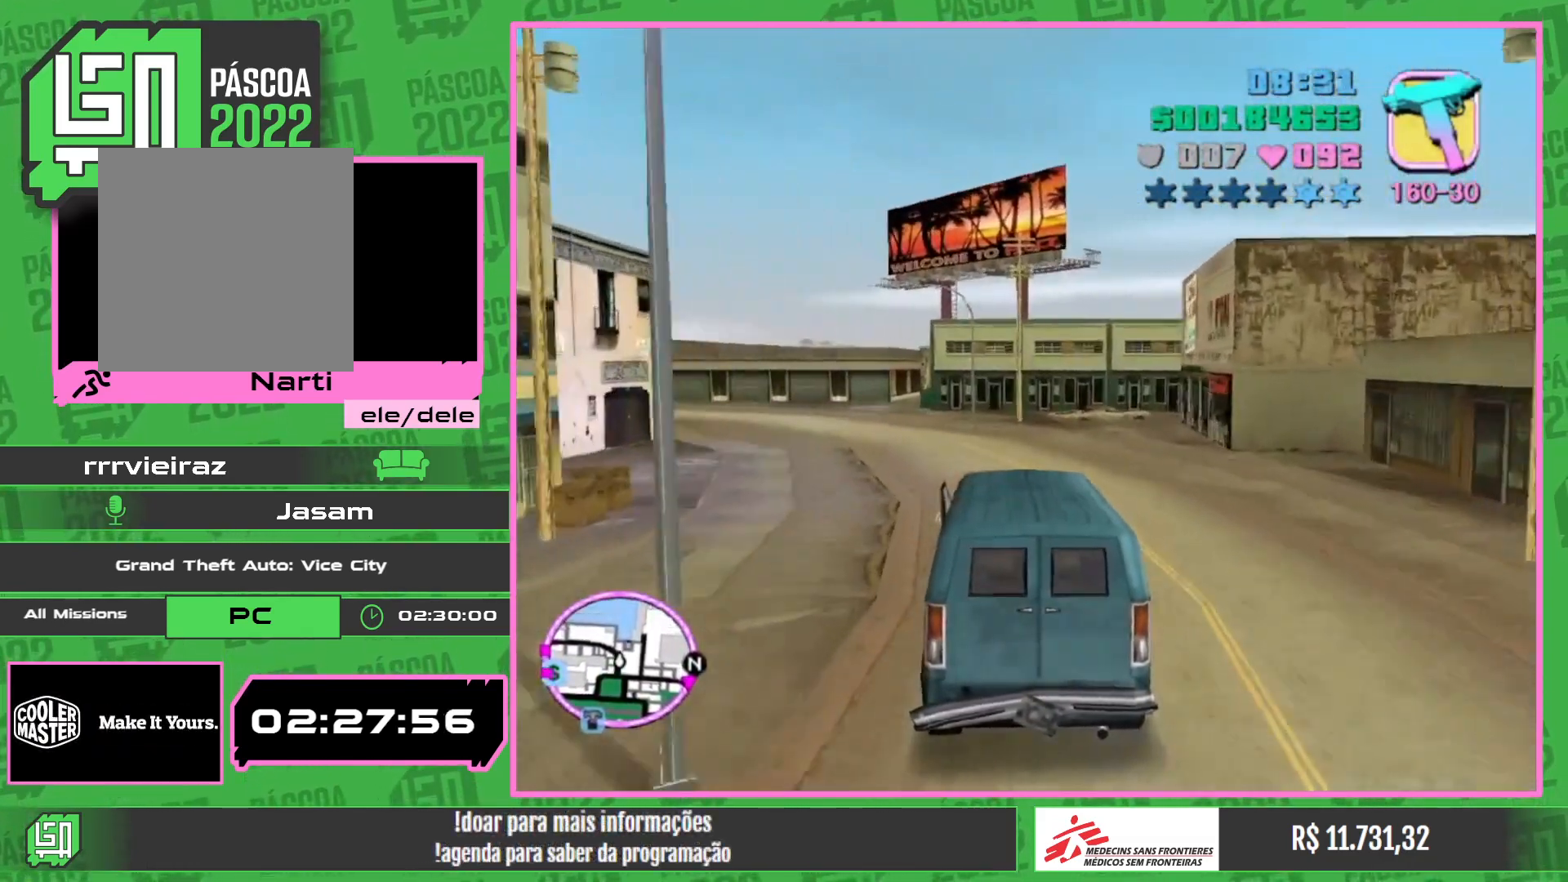
Gameplay with keyboard and mouse; each line is a JSON object with the keys and mouse buttons held at the frame after it. "events" lists presses ("down") and releases ("up") of "w", "mouse_left", "mouse_wheel" and "mouse_right" between this image and that frame as [ms after this image, input, new state], when the widget could be followed in between. "mouse_left", "mouse_wheel", "mouse_right" = the "left", "wheel", "right" buttons of the "mouse" list. No other keys are recorded. "wheel" means that the mouse wheel is clicked or scrolled. Mouse movement is not recorded.
{"keys": ["w"], "mouse": [], "events": []}
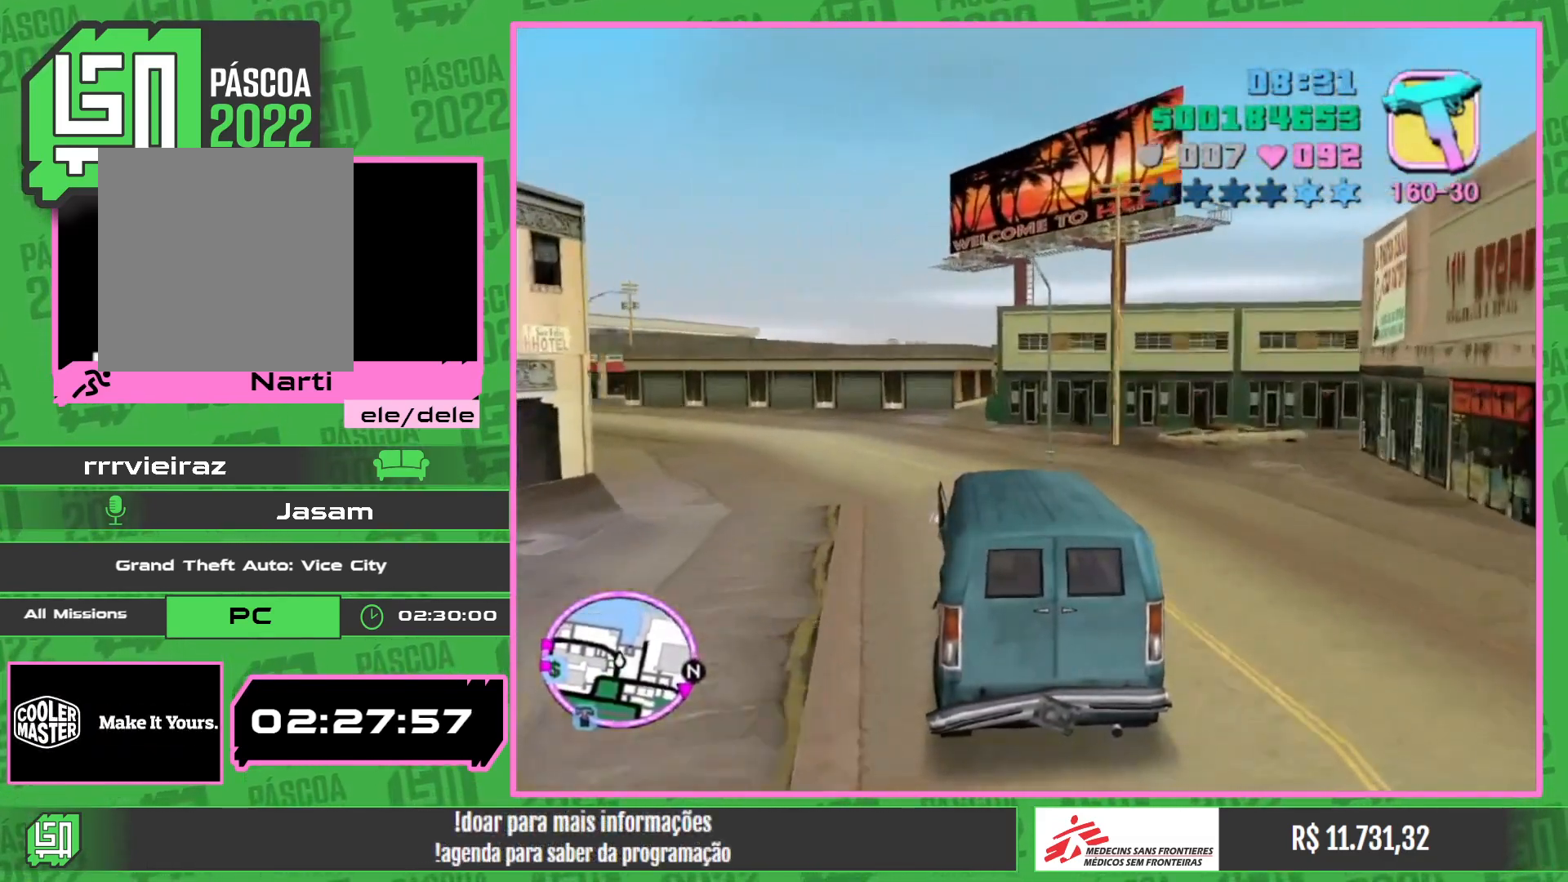
{"keys": ["w"], "mouse": [], "events": []}
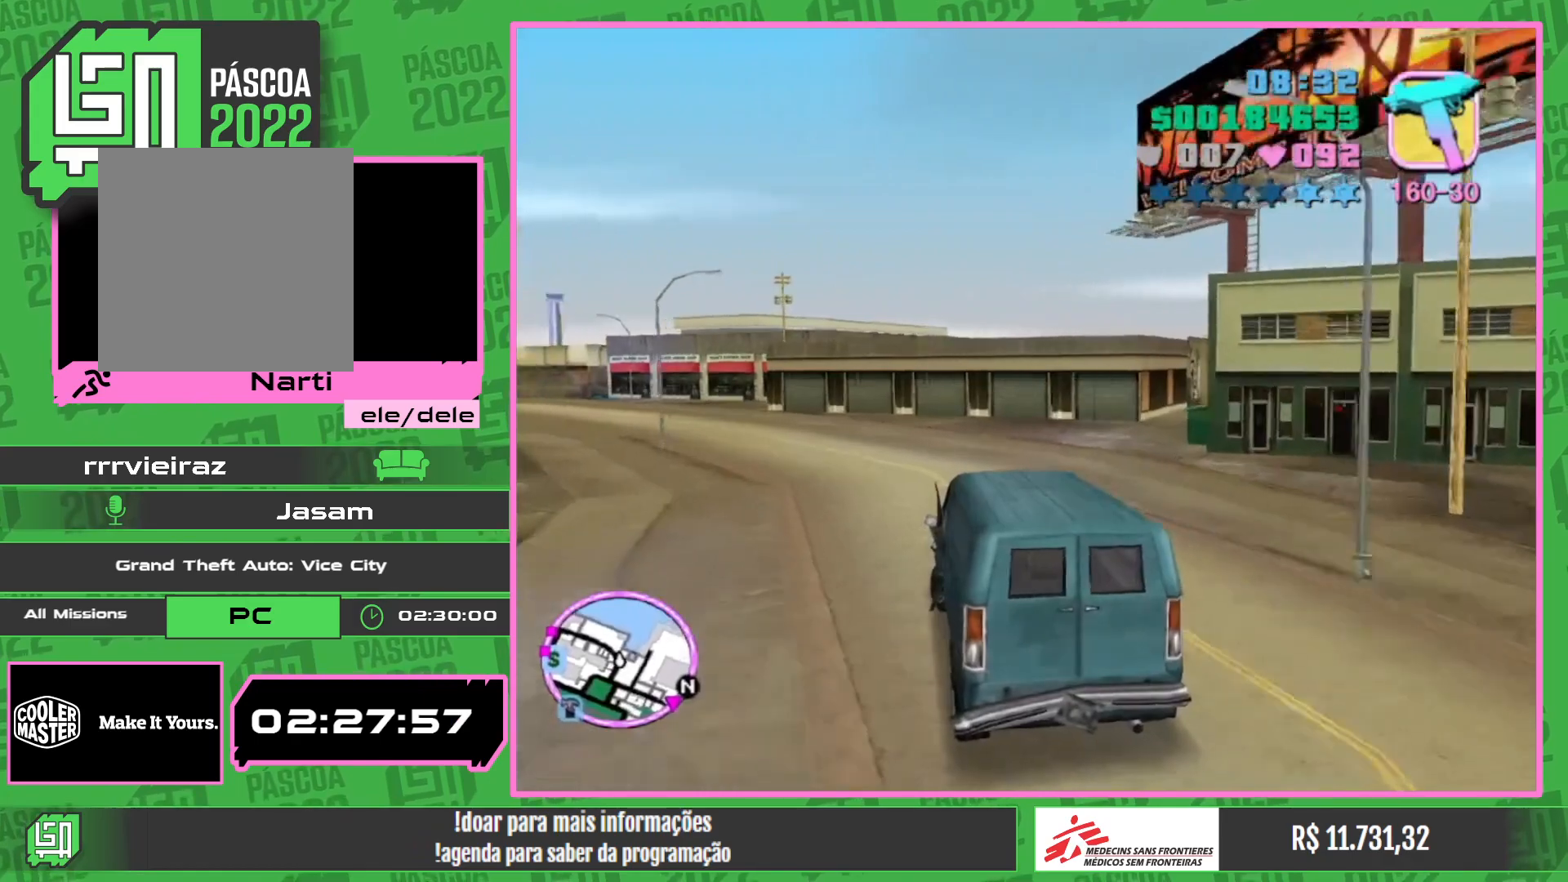
{"keys": ["w"], "mouse": [], "events": []}
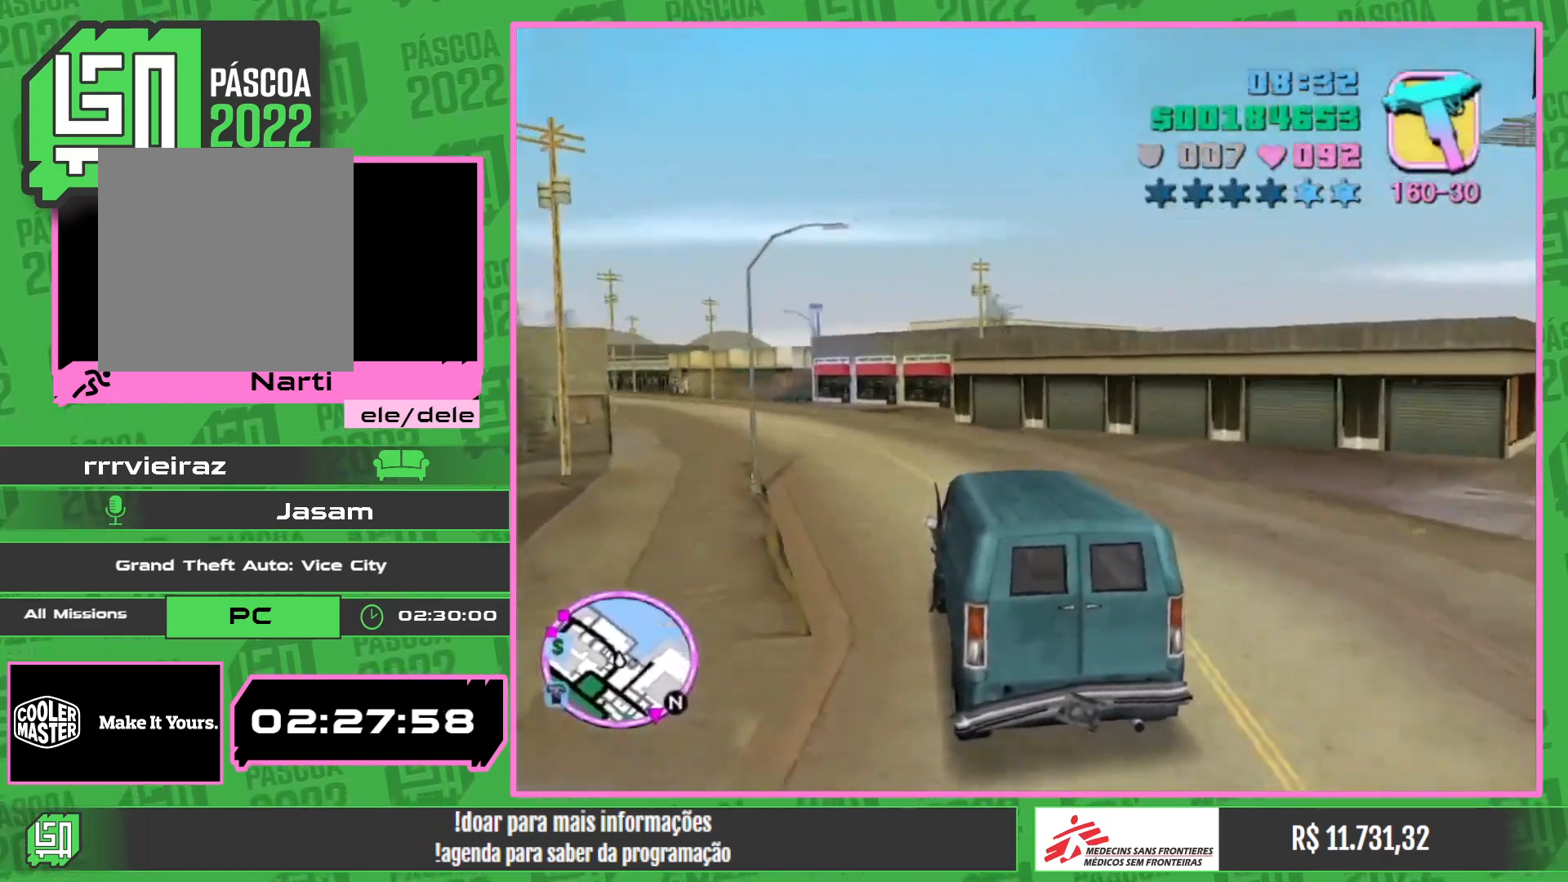
{"keys": ["w"], "mouse": [], "events": []}
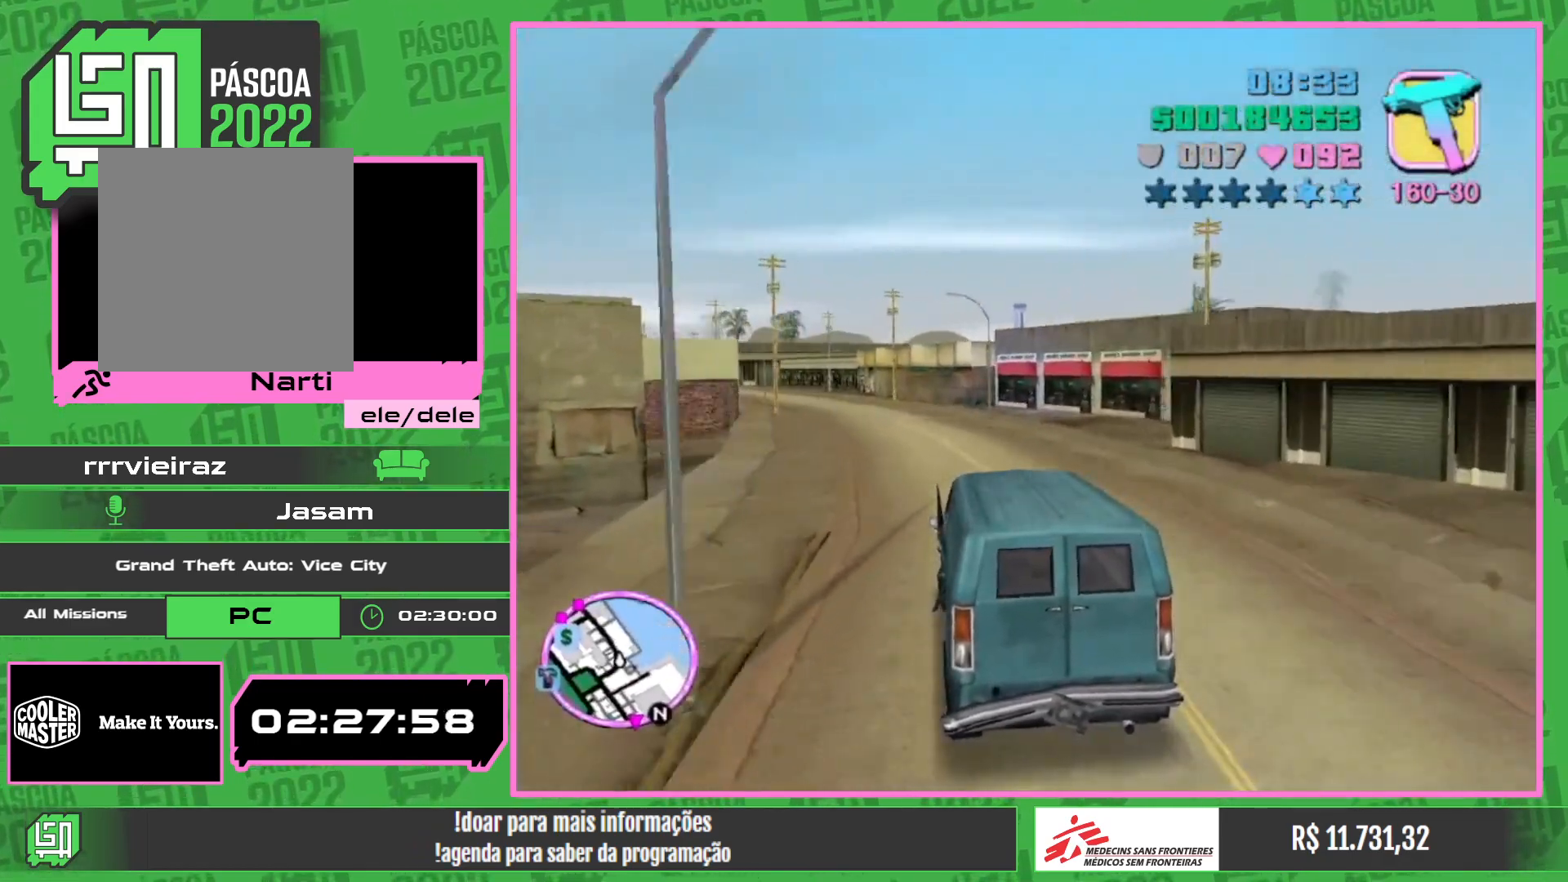
{"keys": ["w"], "mouse": [], "events": []}
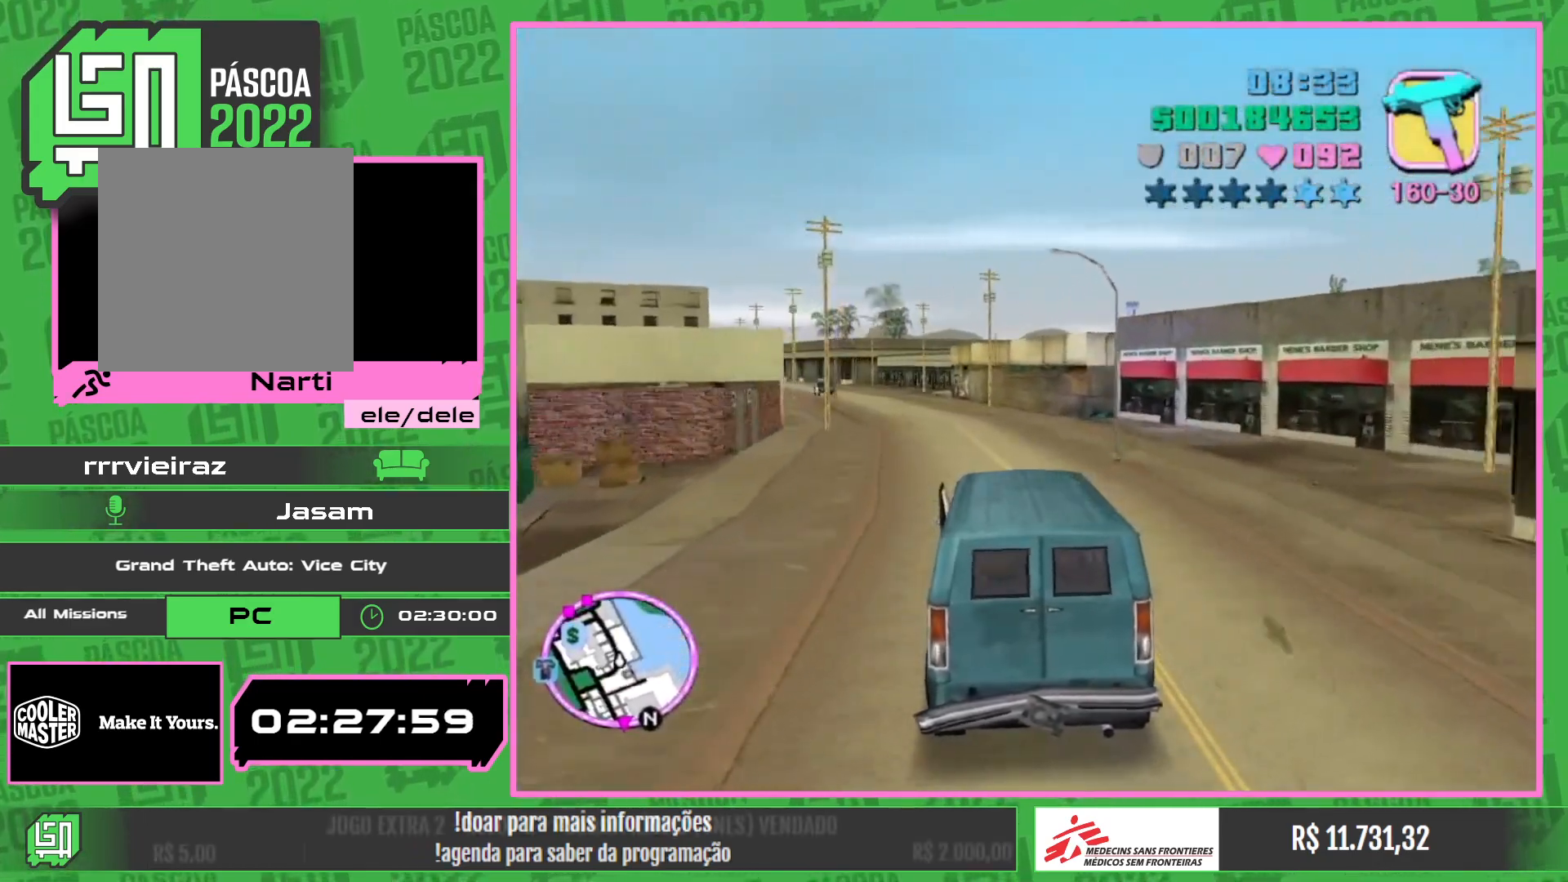
{"keys": ["w"], "mouse": [], "events": []}
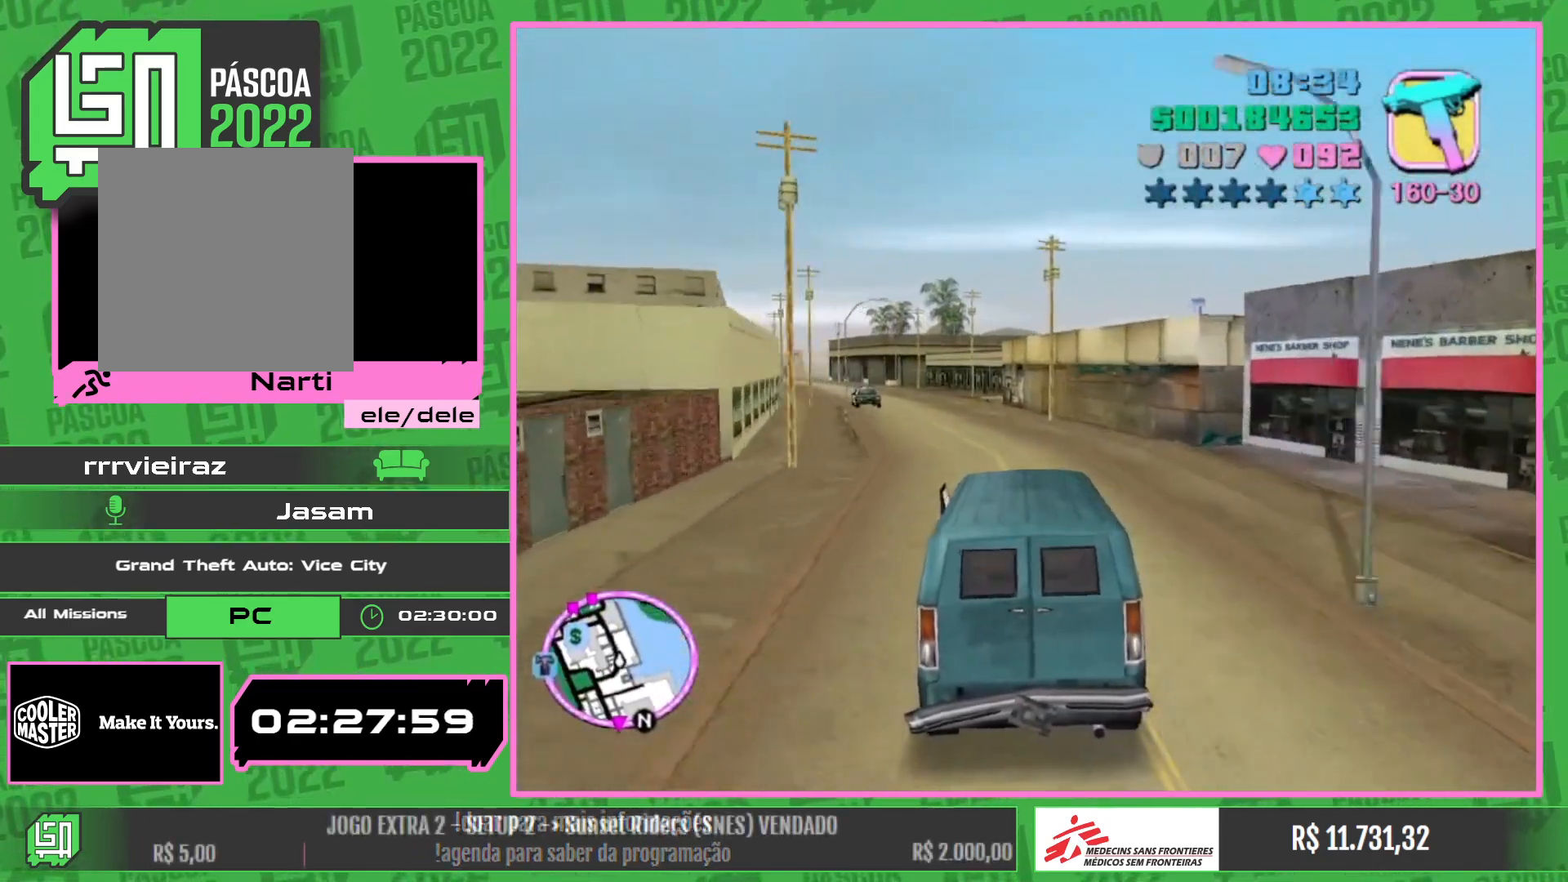
{"keys": ["w"], "mouse": [], "events": []}
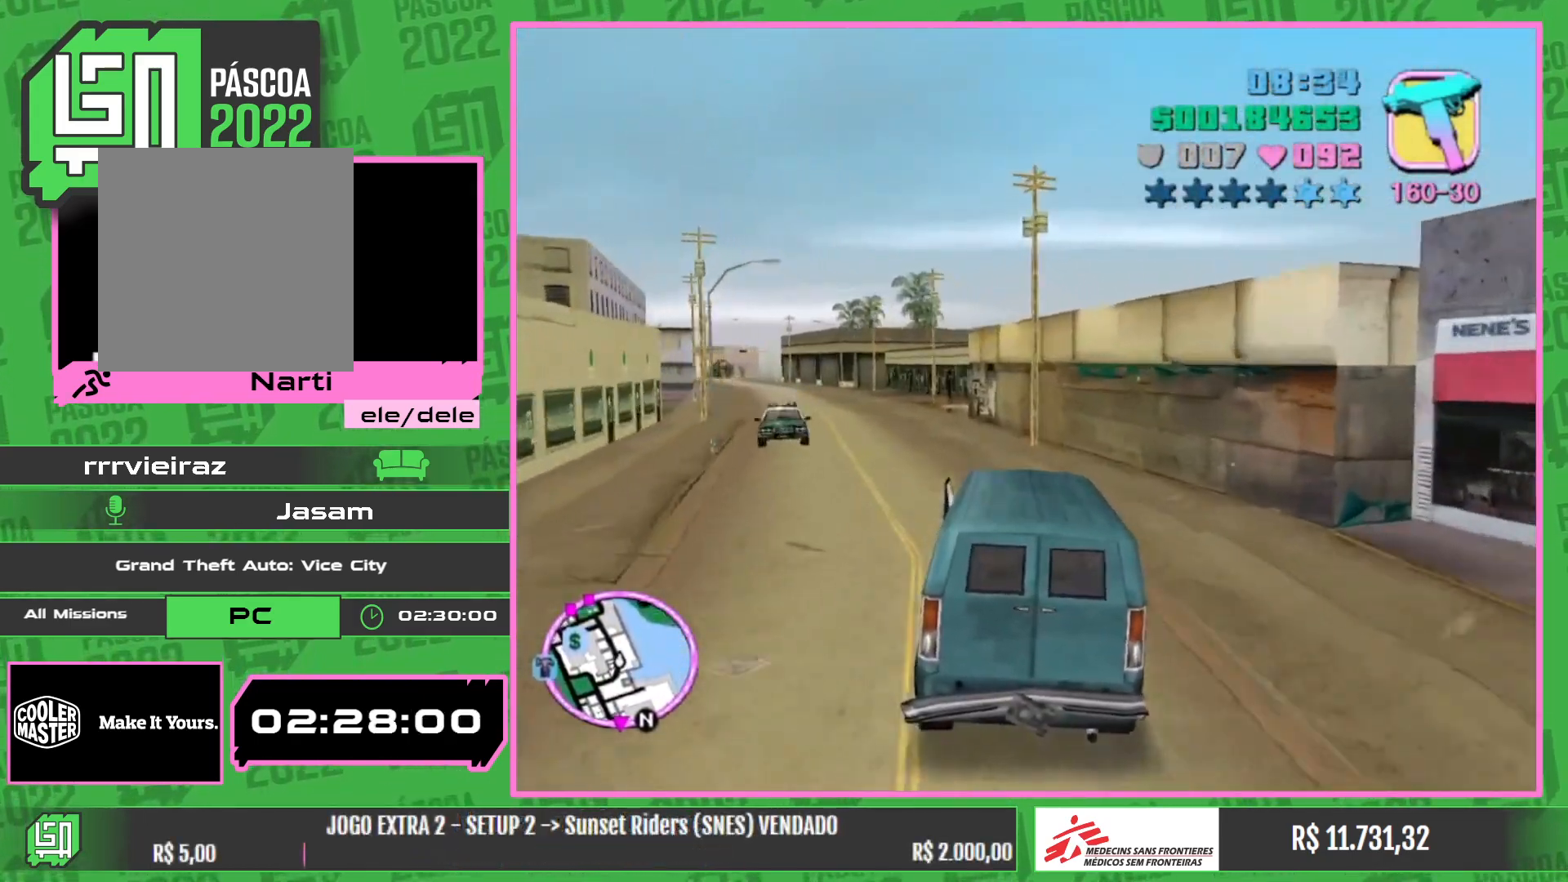
{"keys": ["w"], "mouse": [], "events": []}
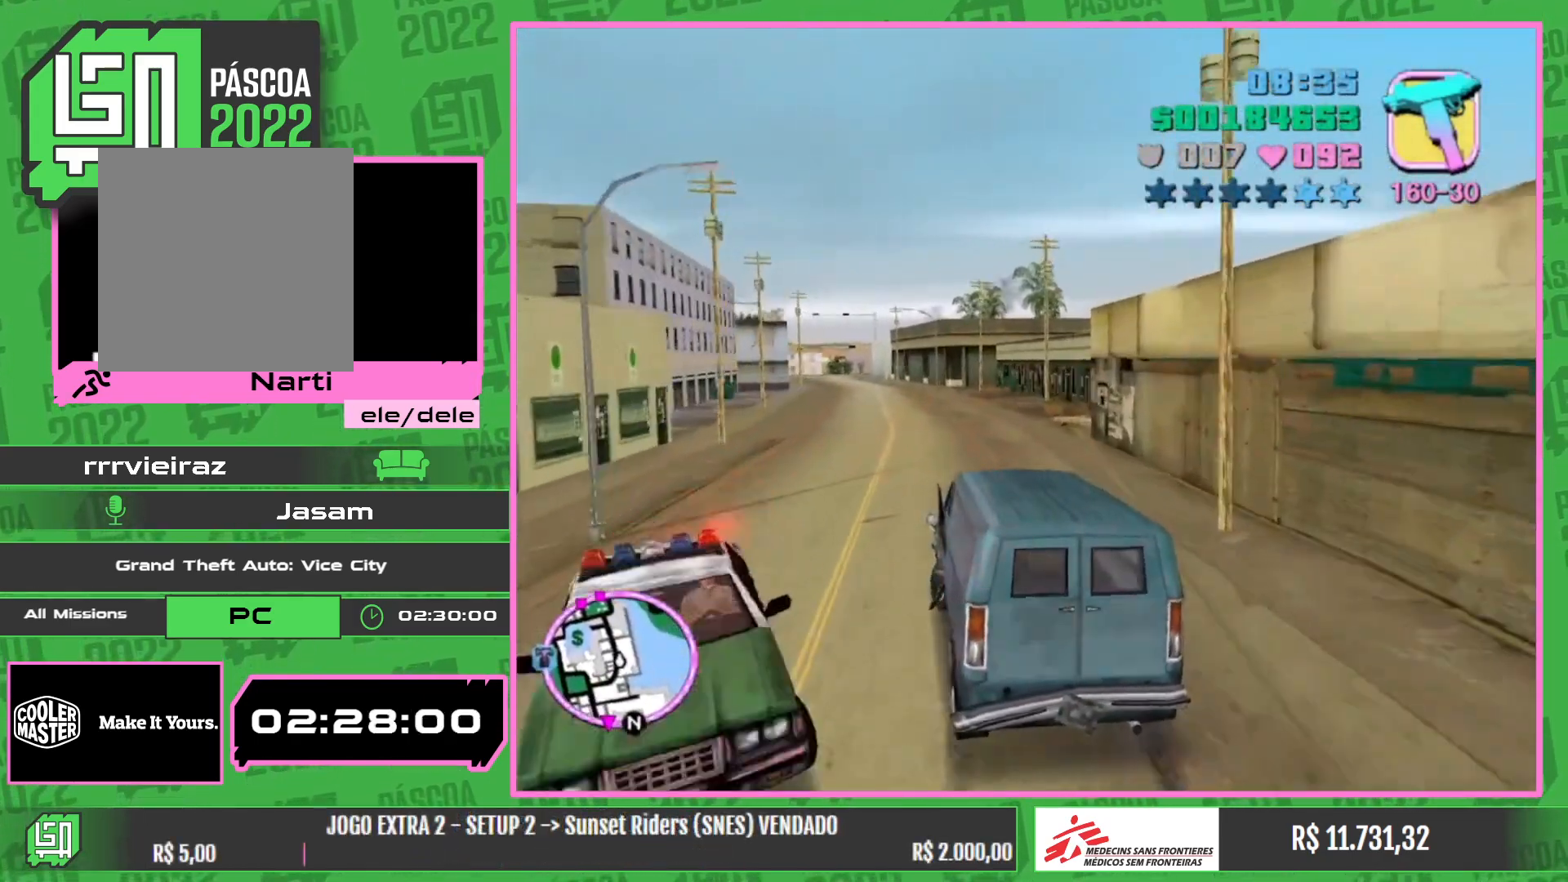
{"keys": ["w"], "mouse": [], "events": []}
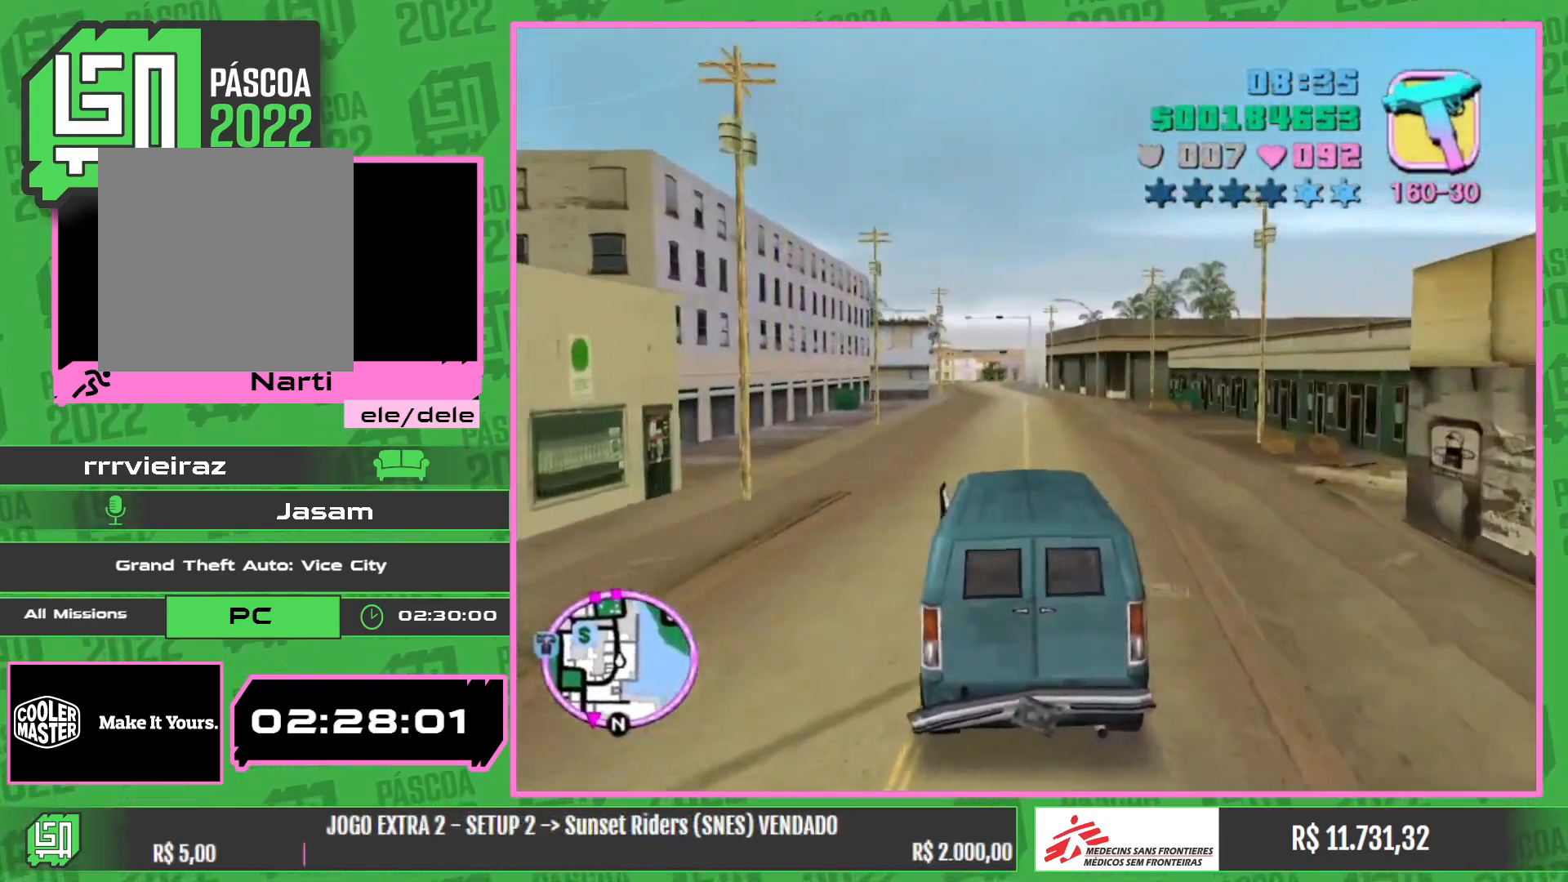
{"keys": ["w"], "mouse": [], "events": []}
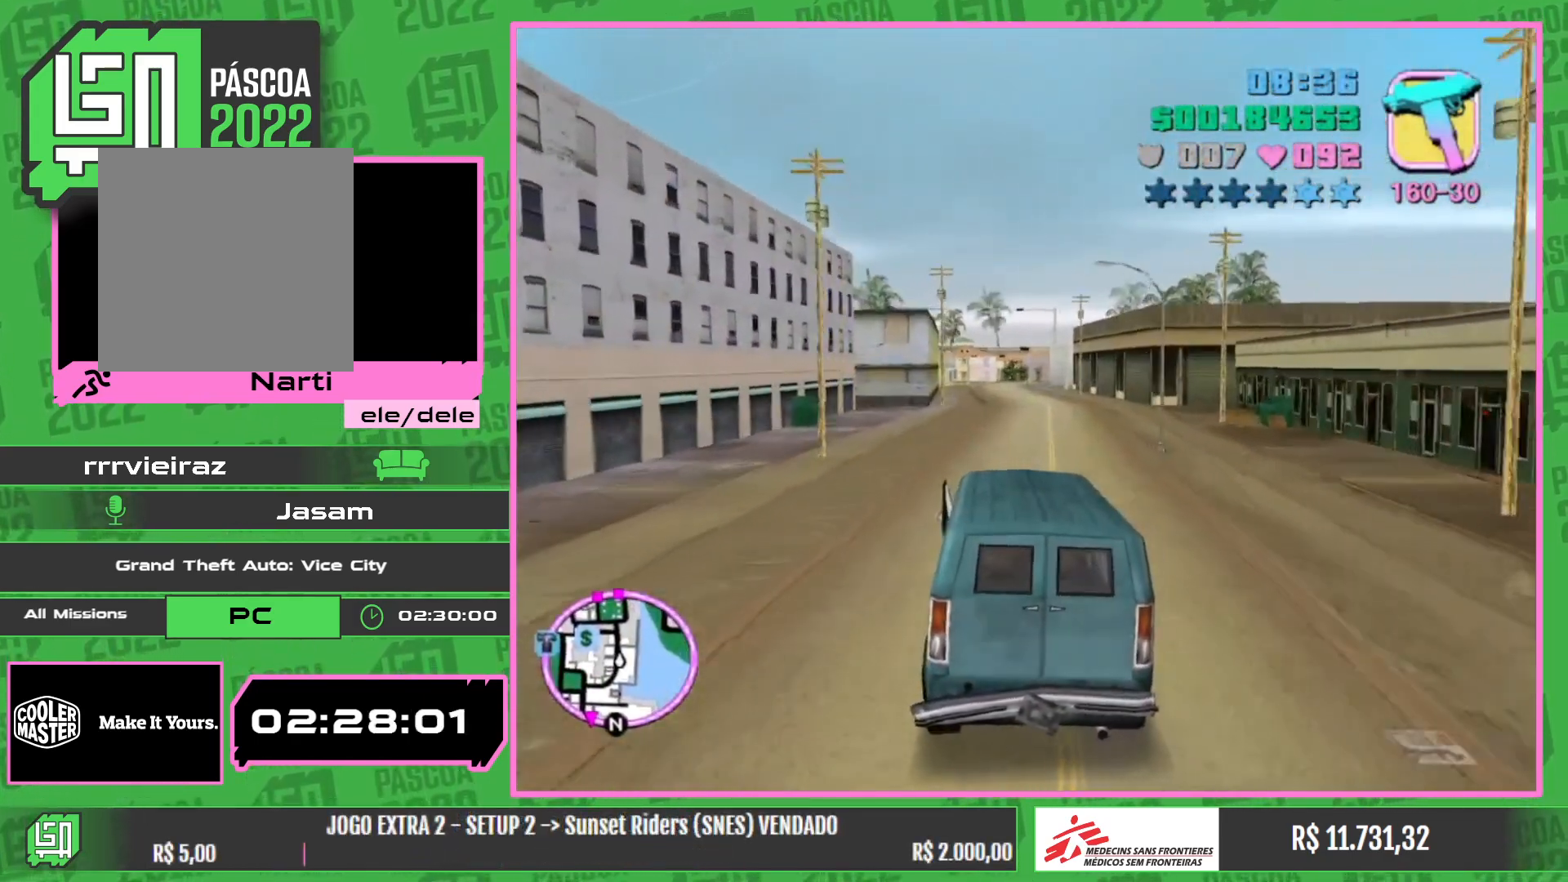
{"keys": ["w"], "mouse": [], "events": []}
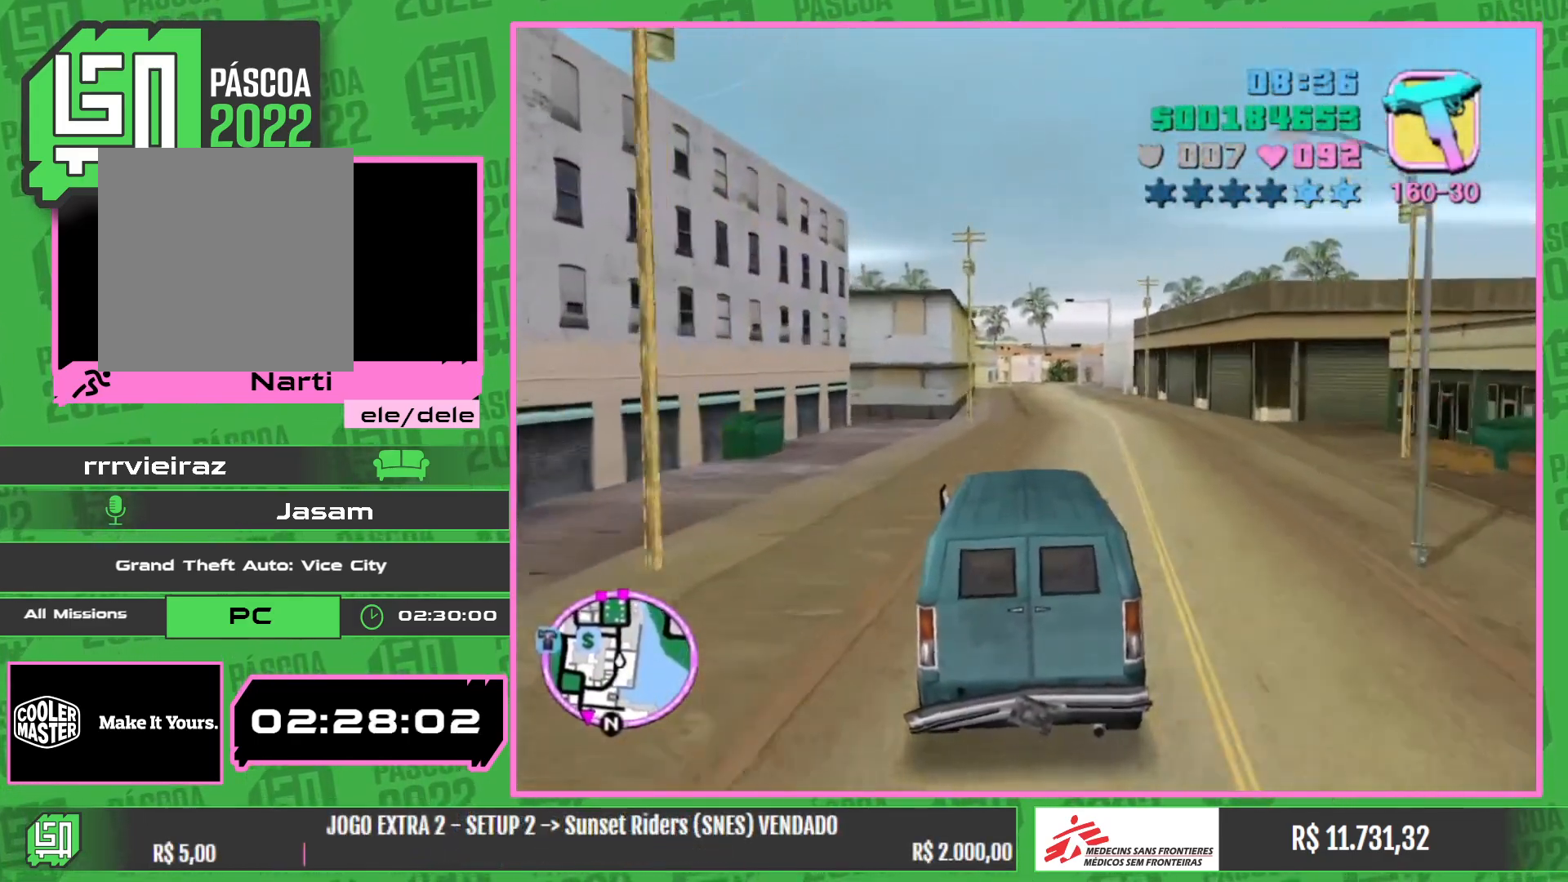
{"keys": ["w"], "mouse": [], "events": []}
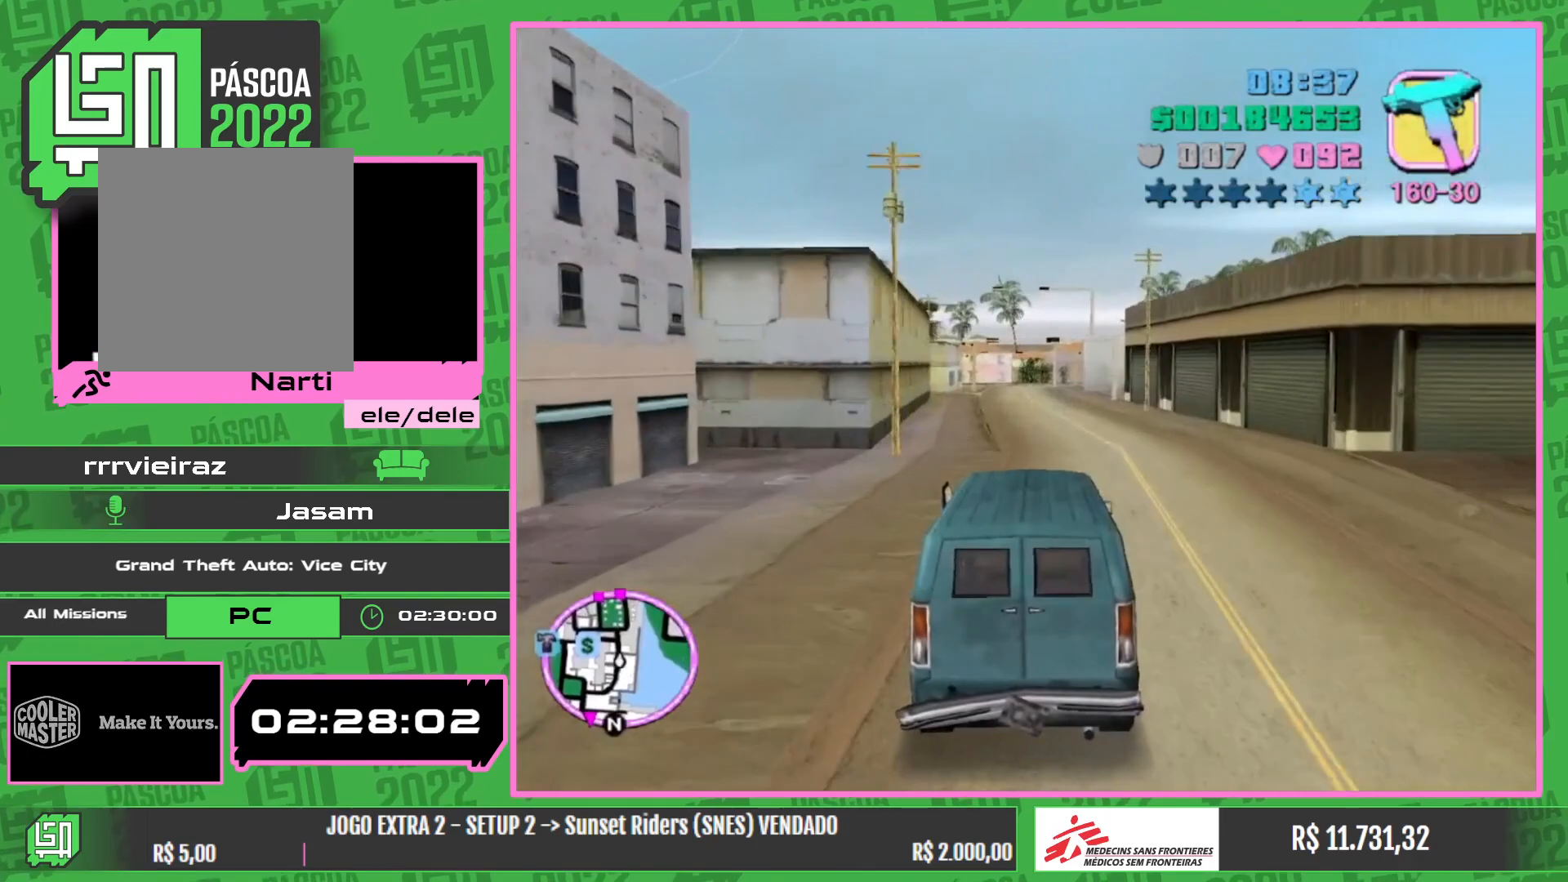
{"keys": ["w"], "mouse": [], "events": []}
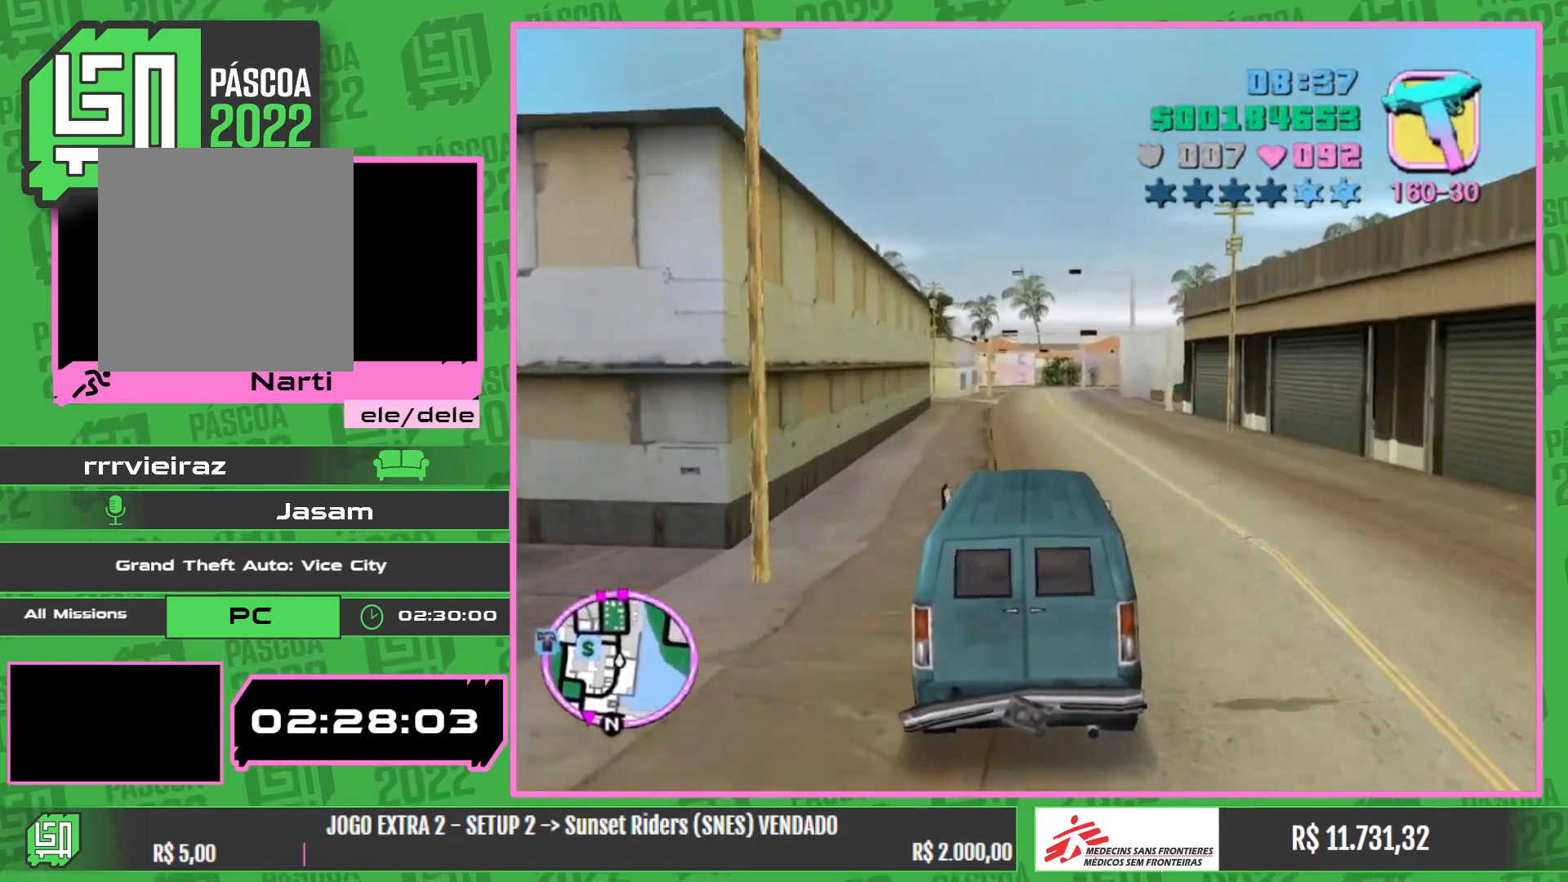
{"keys": ["w"], "mouse": [], "events": []}
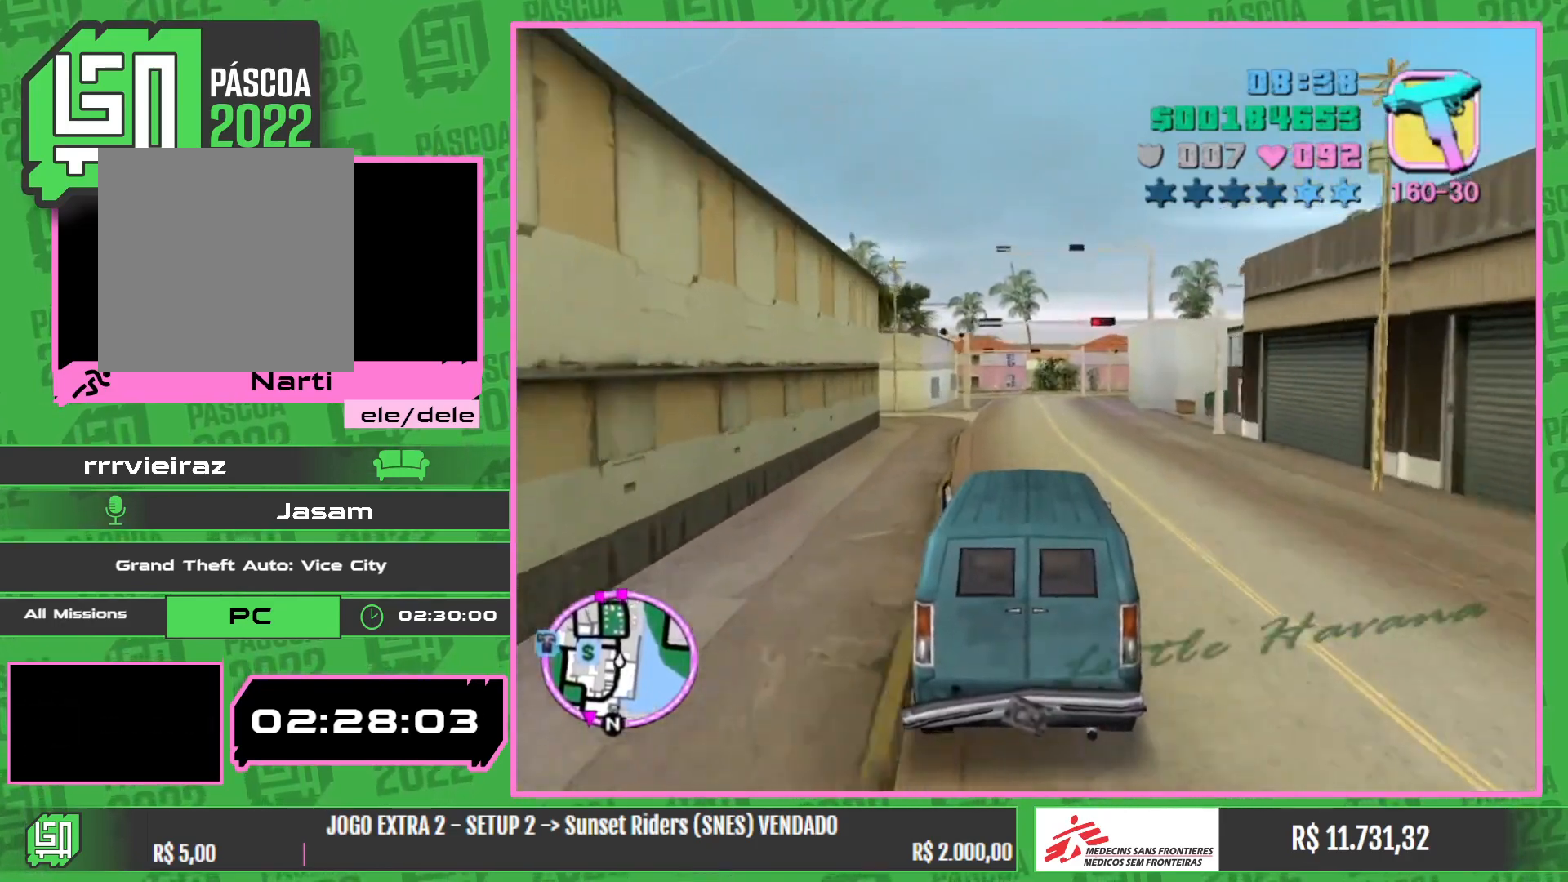
{"keys": ["w"], "mouse": [], "events": []}
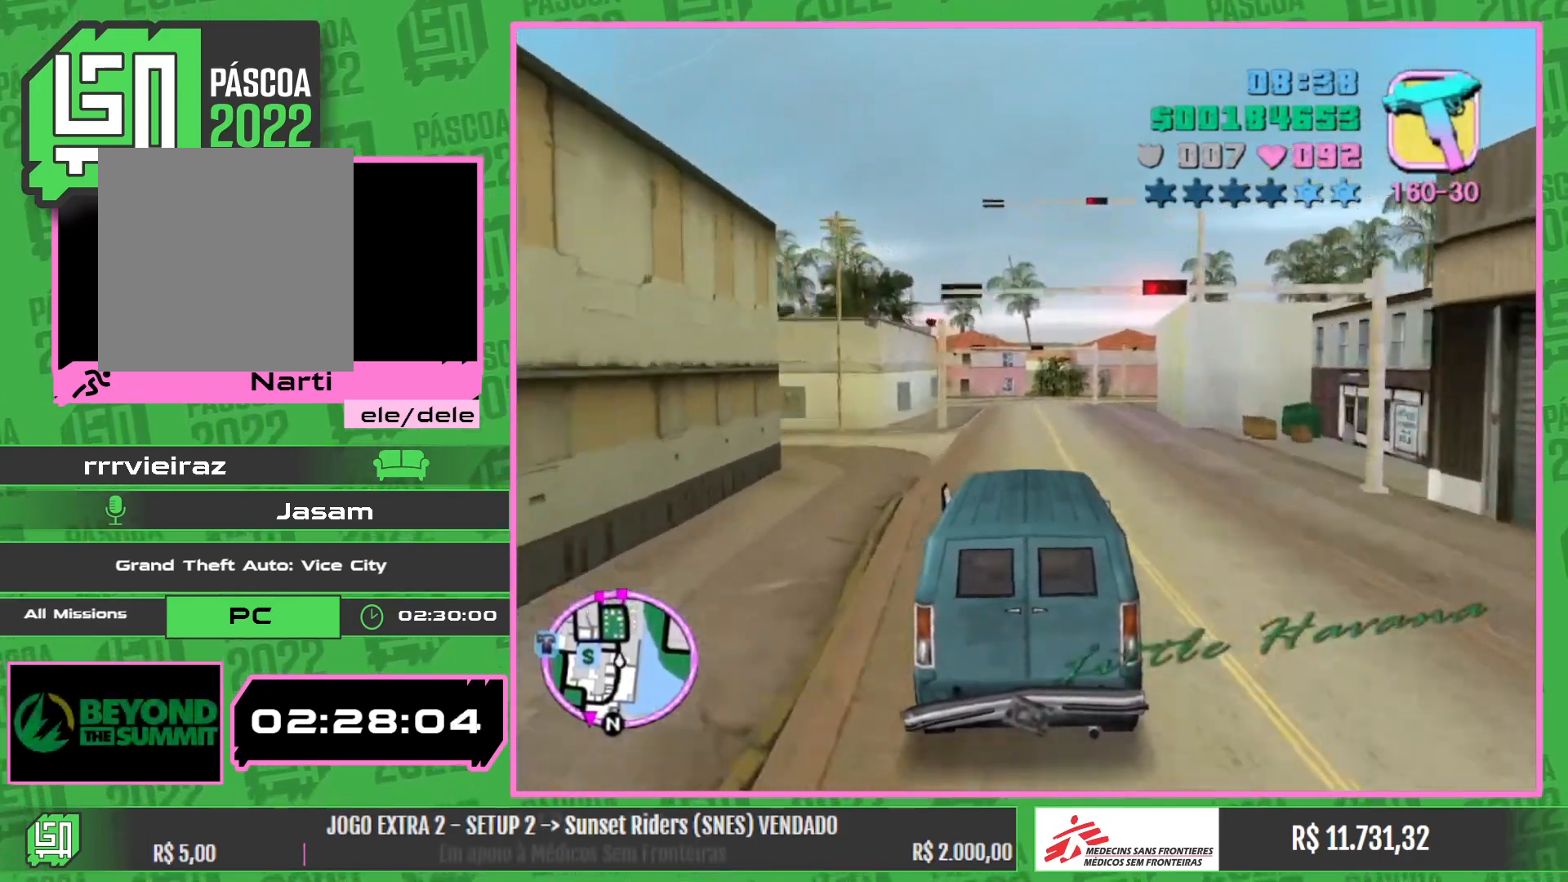
{"keys": [], "mouse": [], "events": [[334, "w", "up"]]}
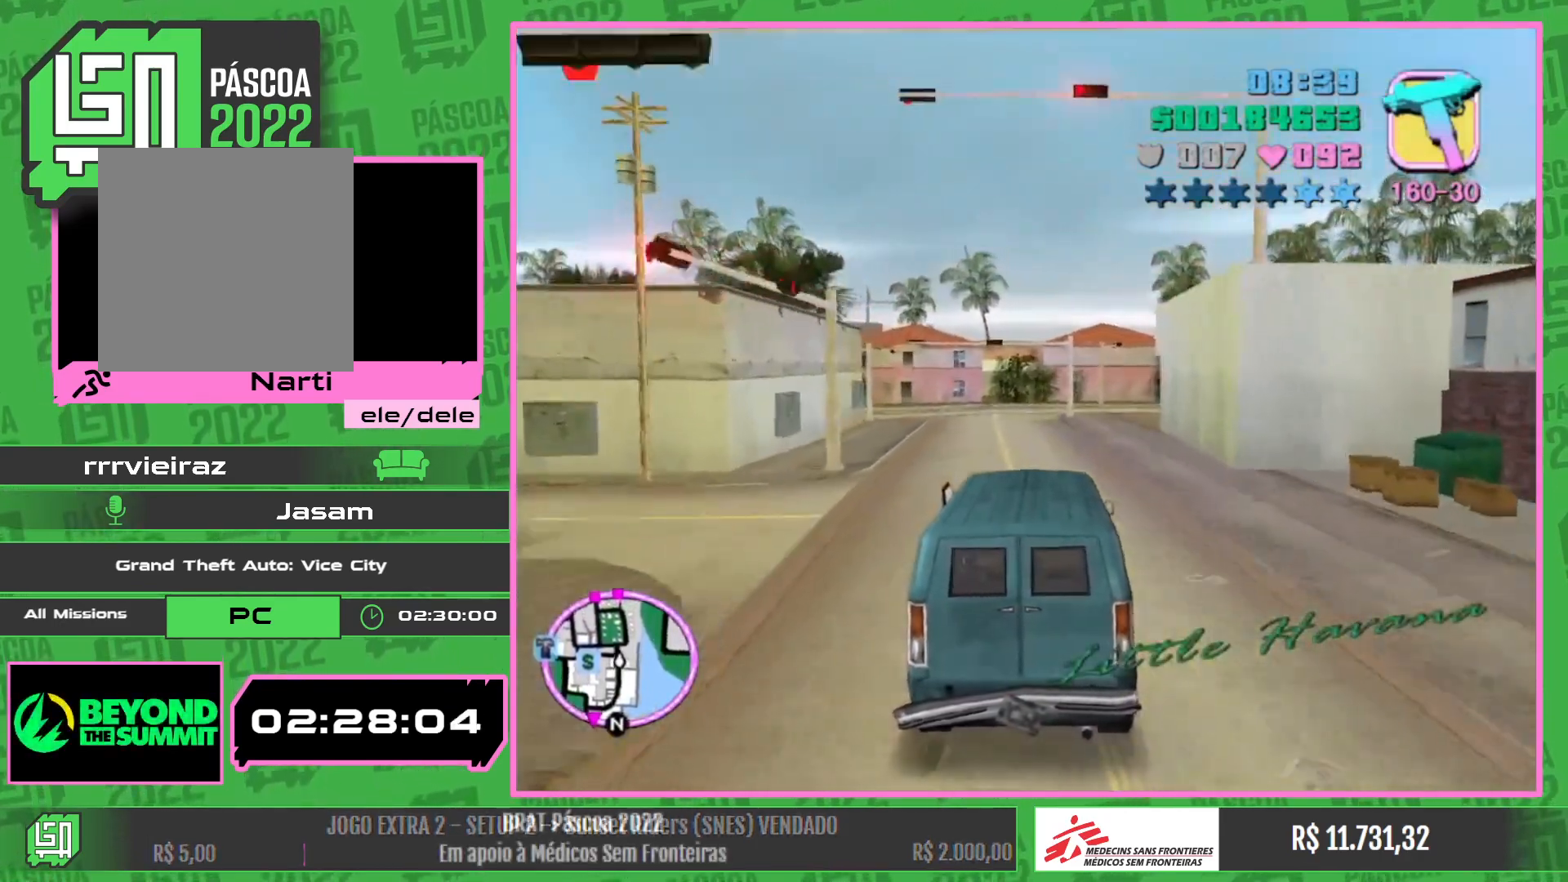
{"keys": [], "mouse": [], "events": []}
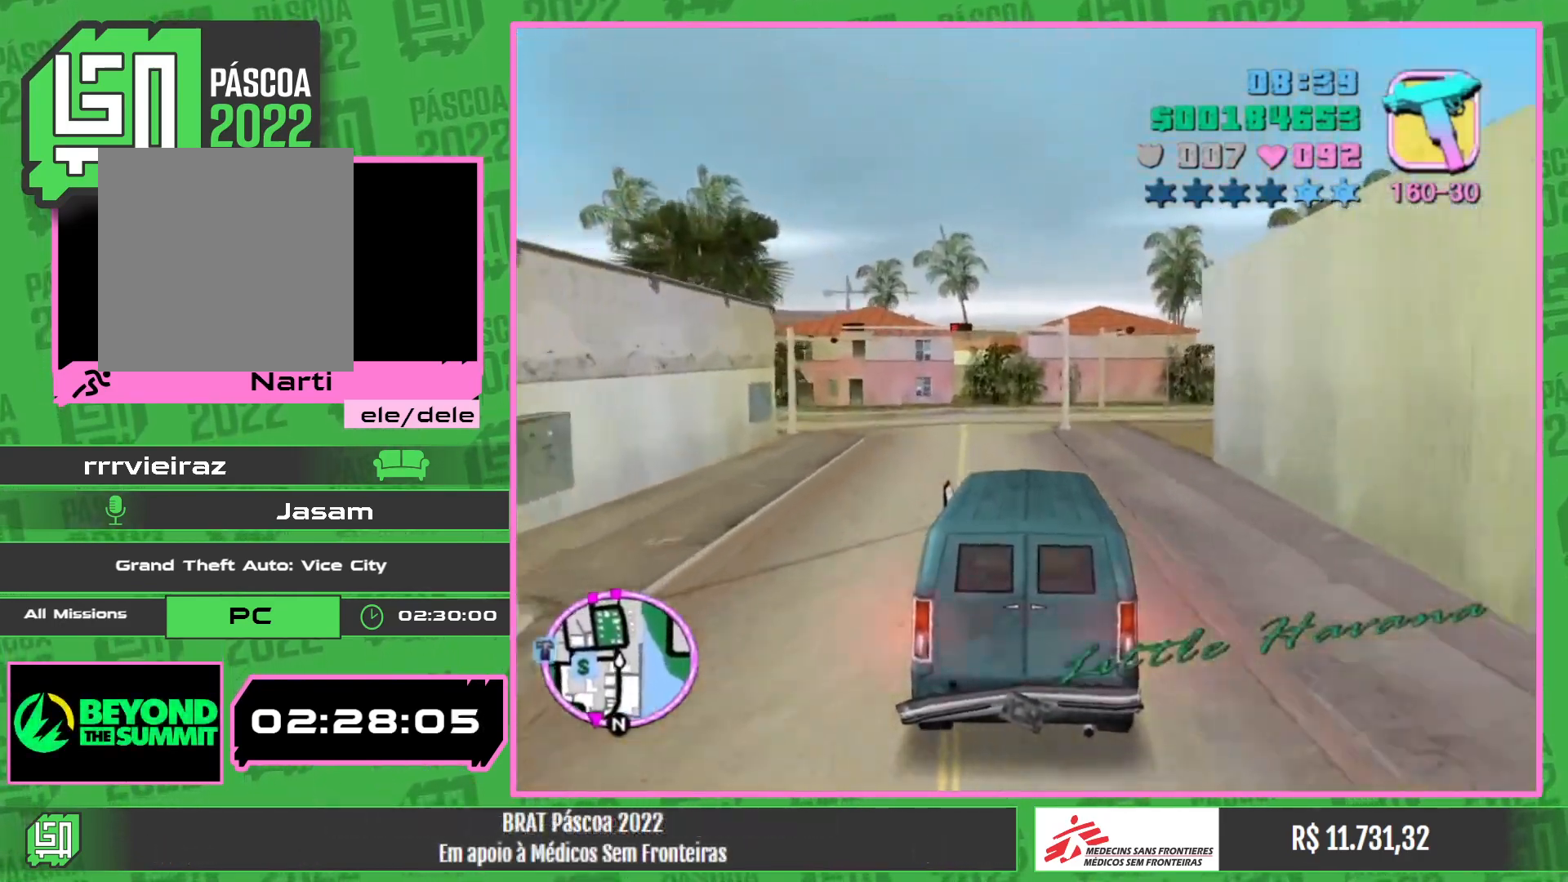
{"keys": ["w"], "mouse": [], "events": [[384, "w", "down"]]}
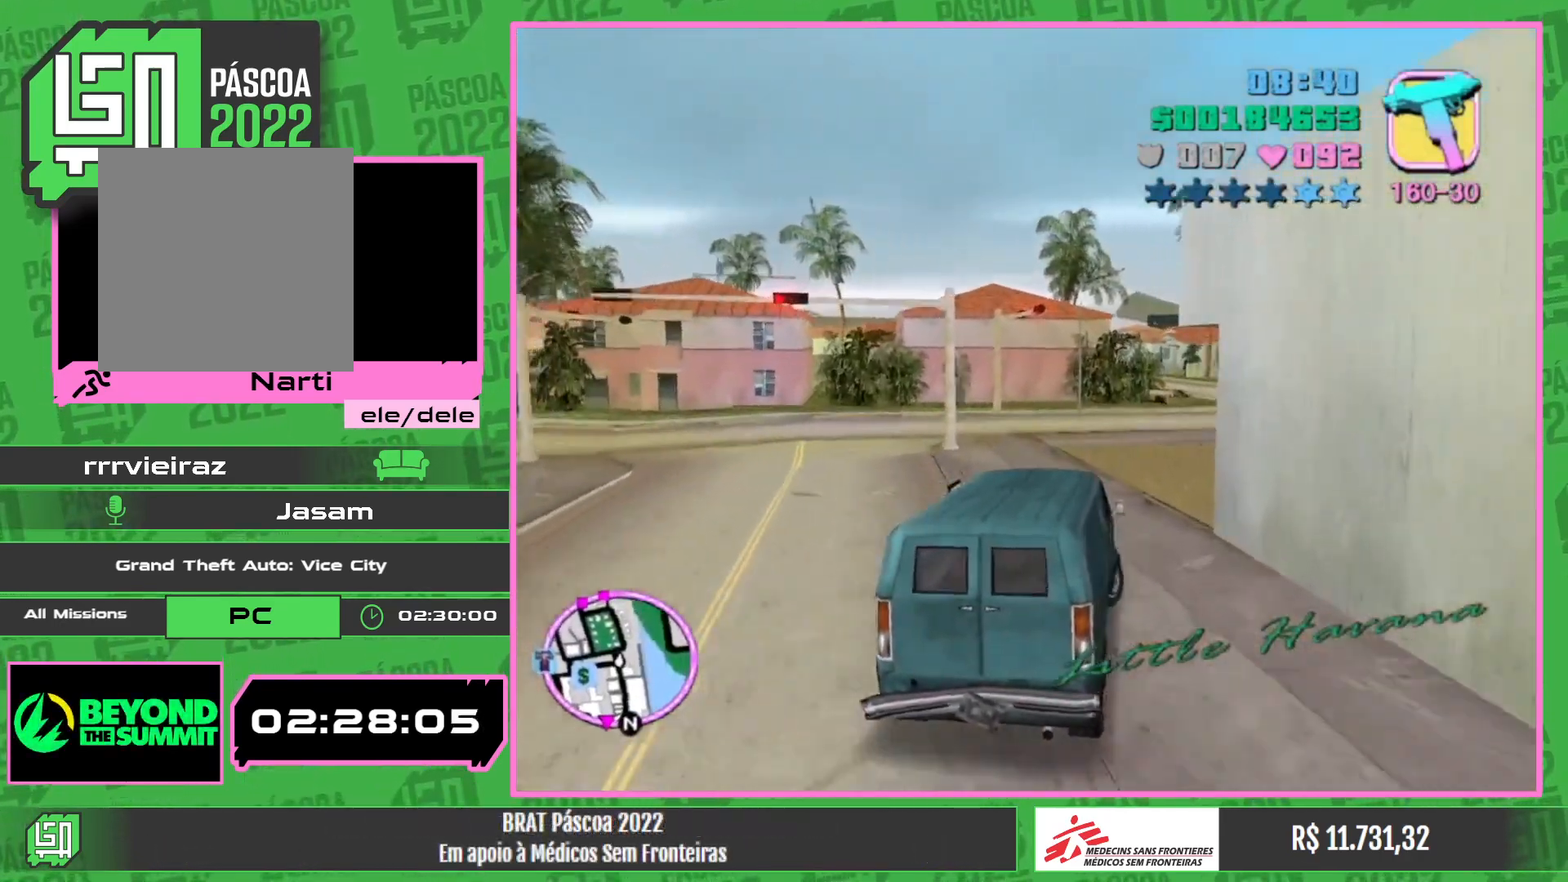
{"keys": ["w"], "mouse": [], "events": []}
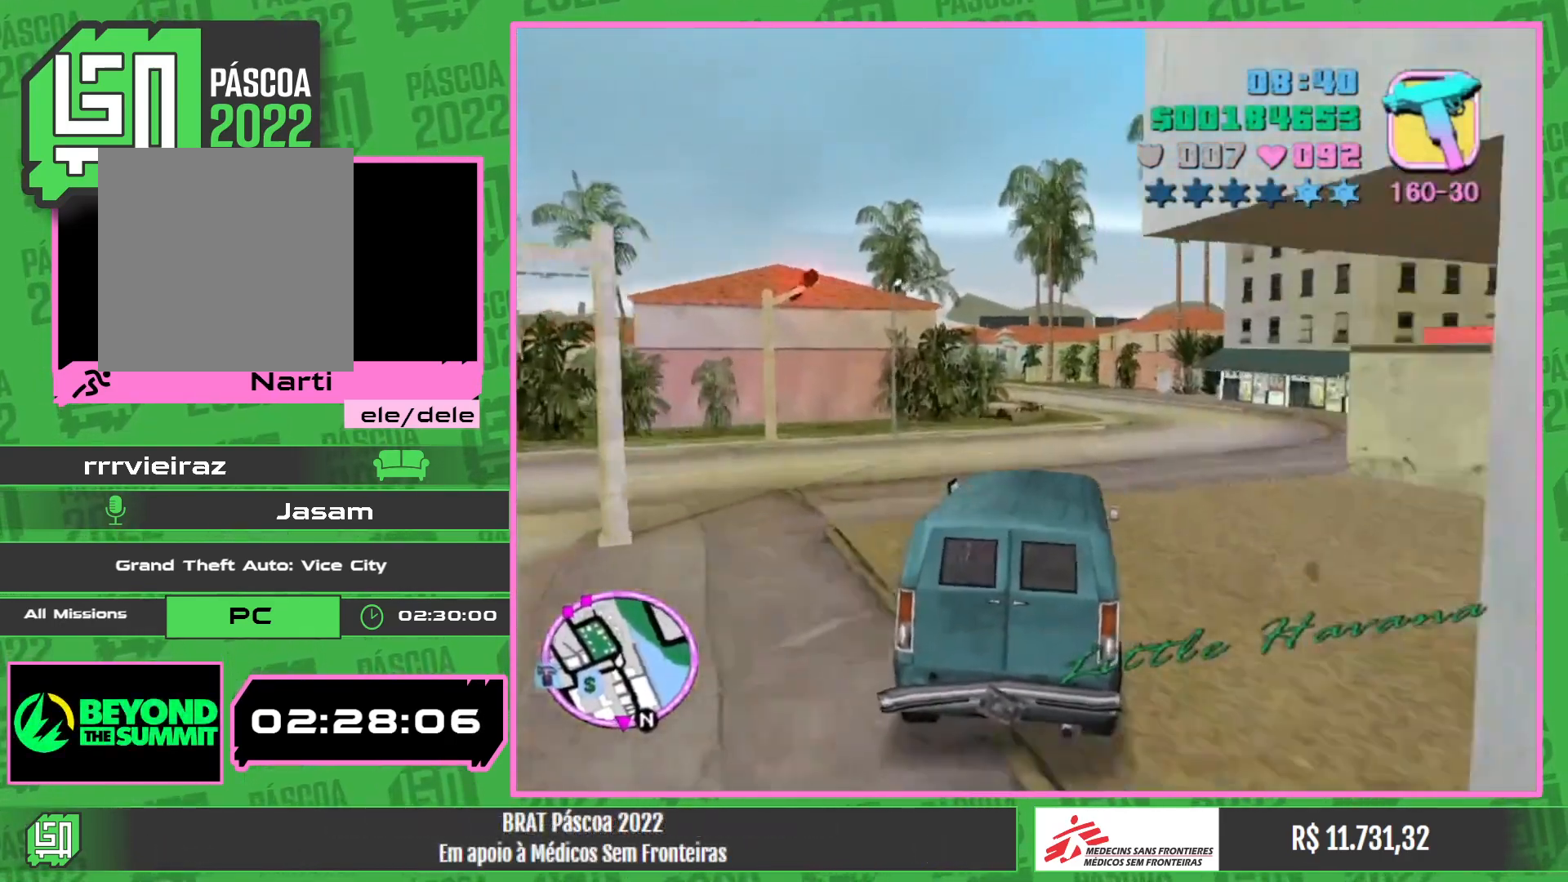
{"keys": ["w"], "mouse": [], "events": []}
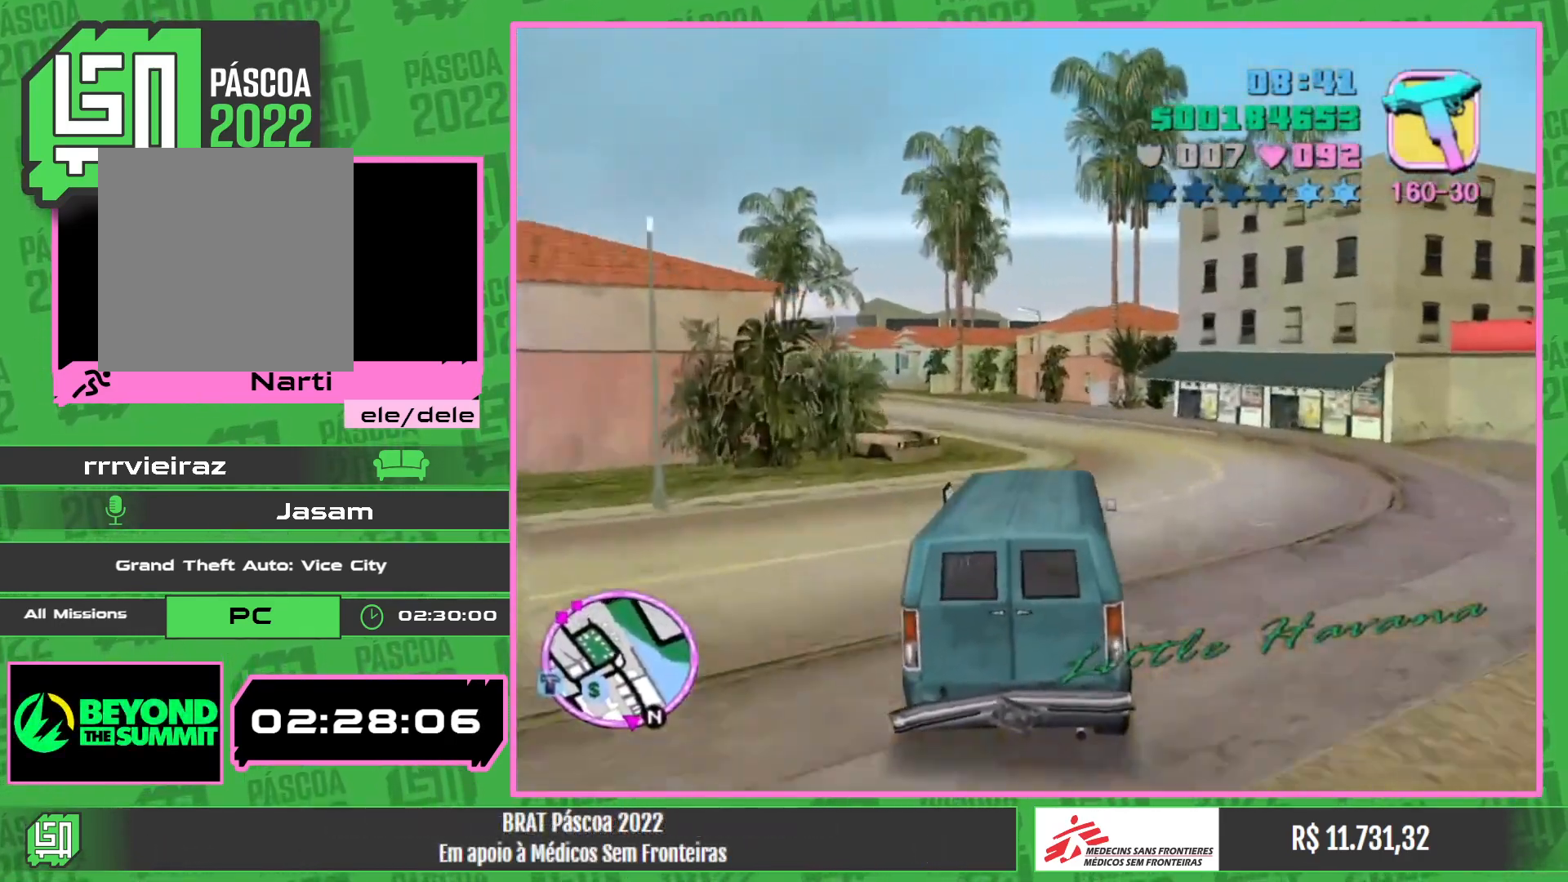
{"keys": ["w"], "mouse": [], "events": []}
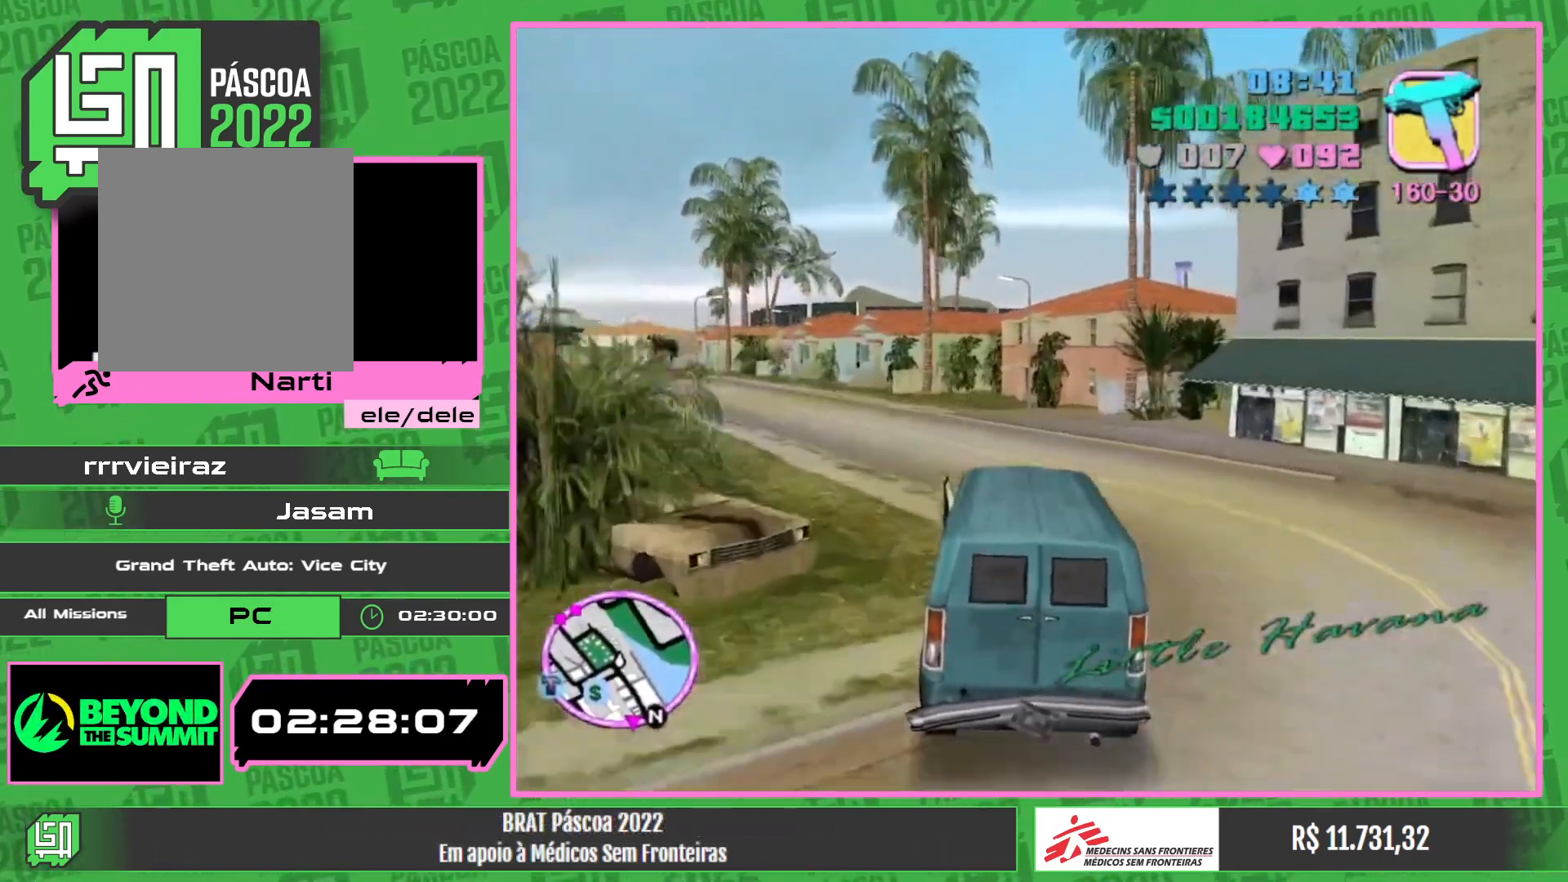
{"keys": ["w"], "mouse": [], "events": []}
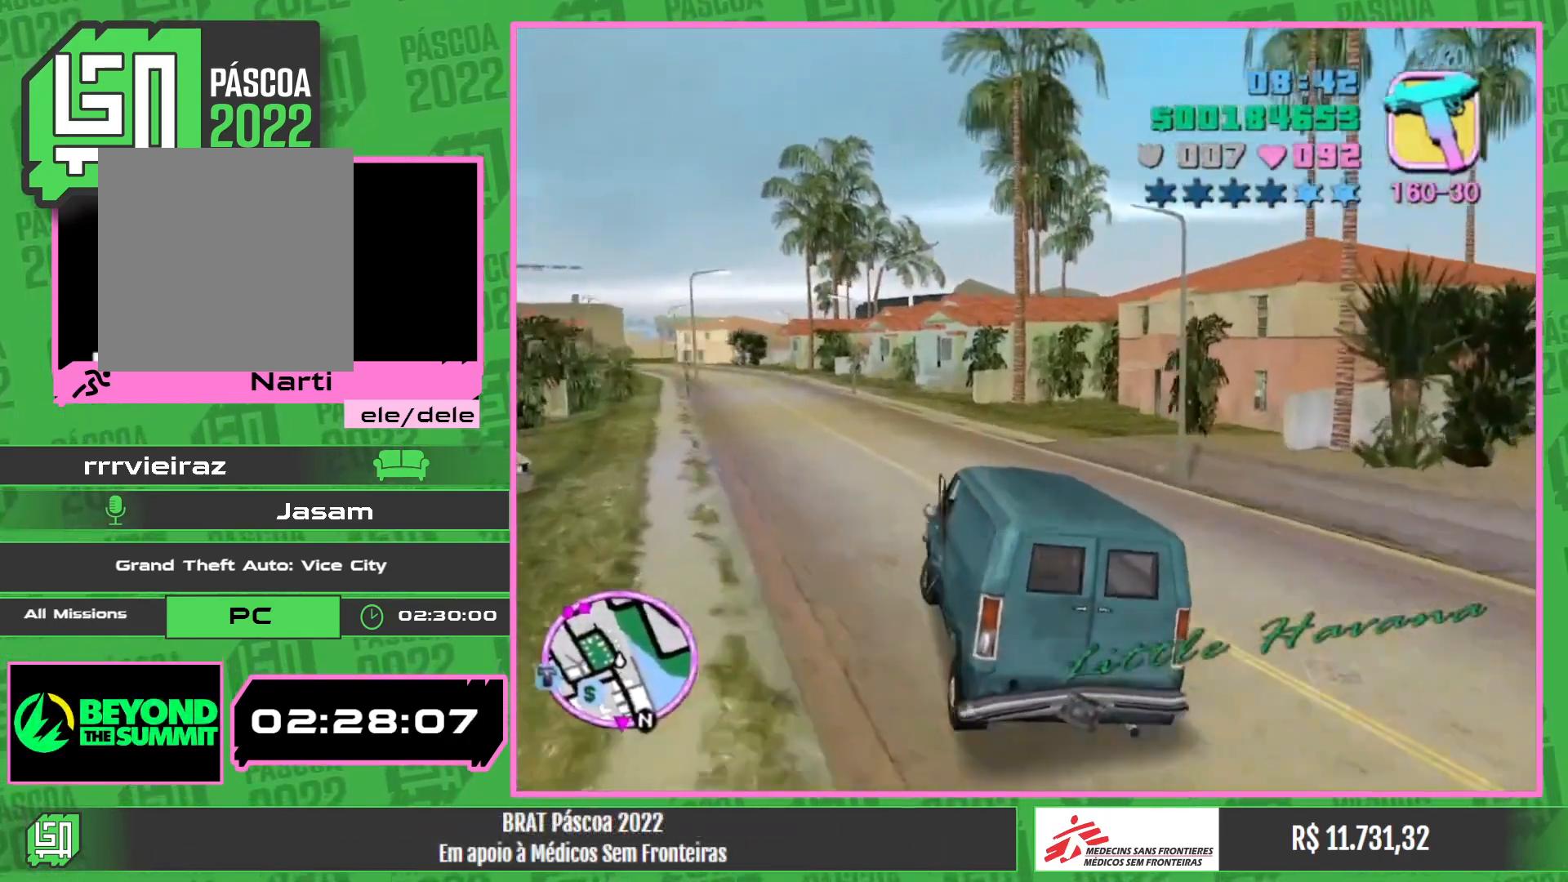
{"keys": ["w"], "mouse": [], "events": []}
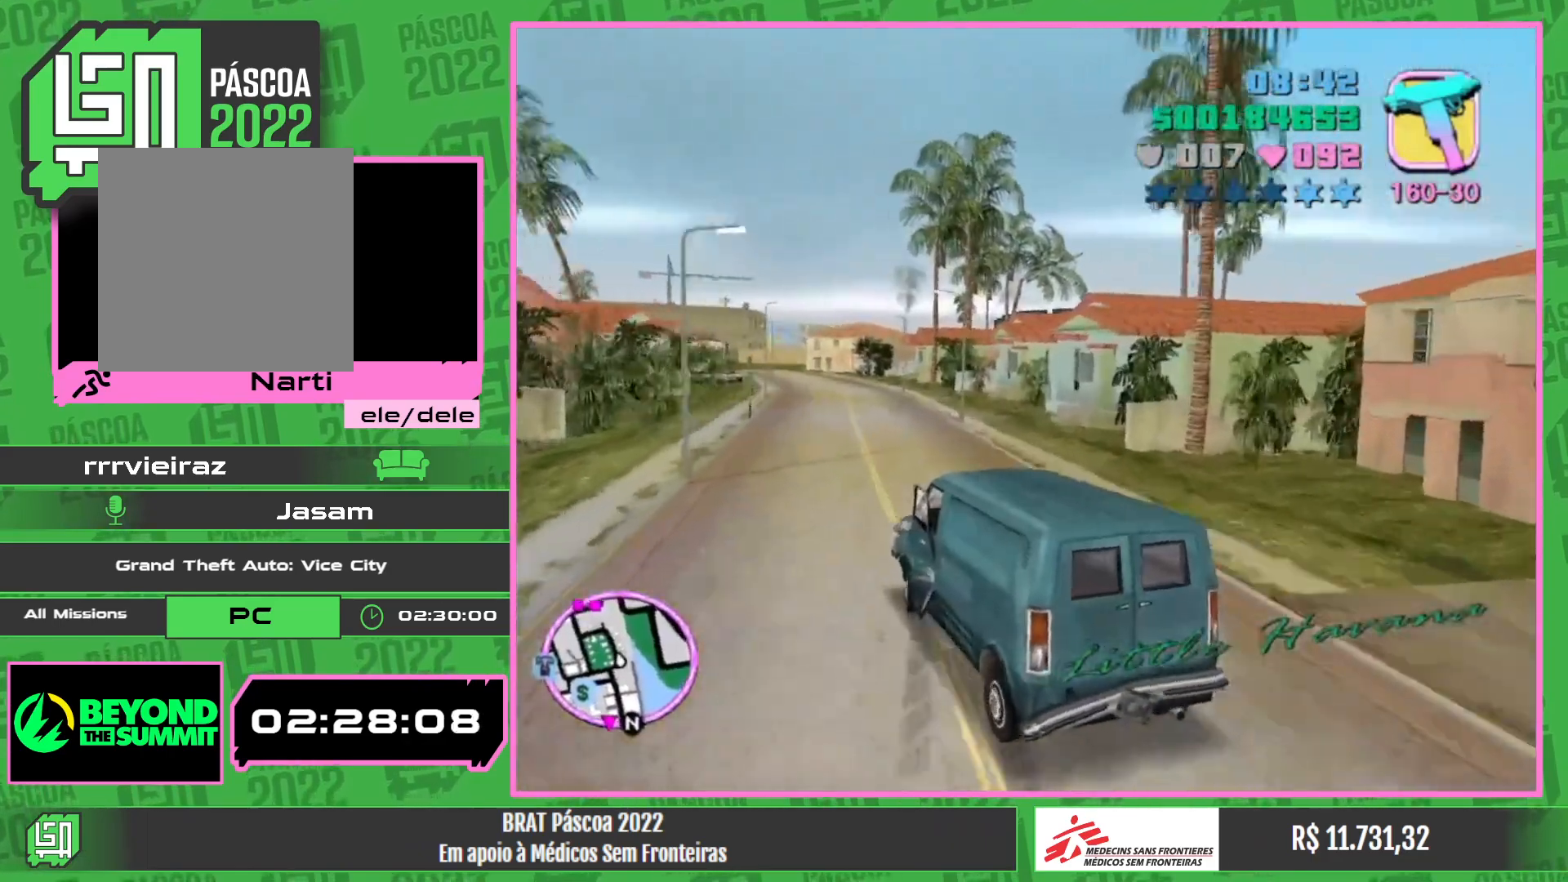
{"keys": ["w"], "mouse": [], "events": []}
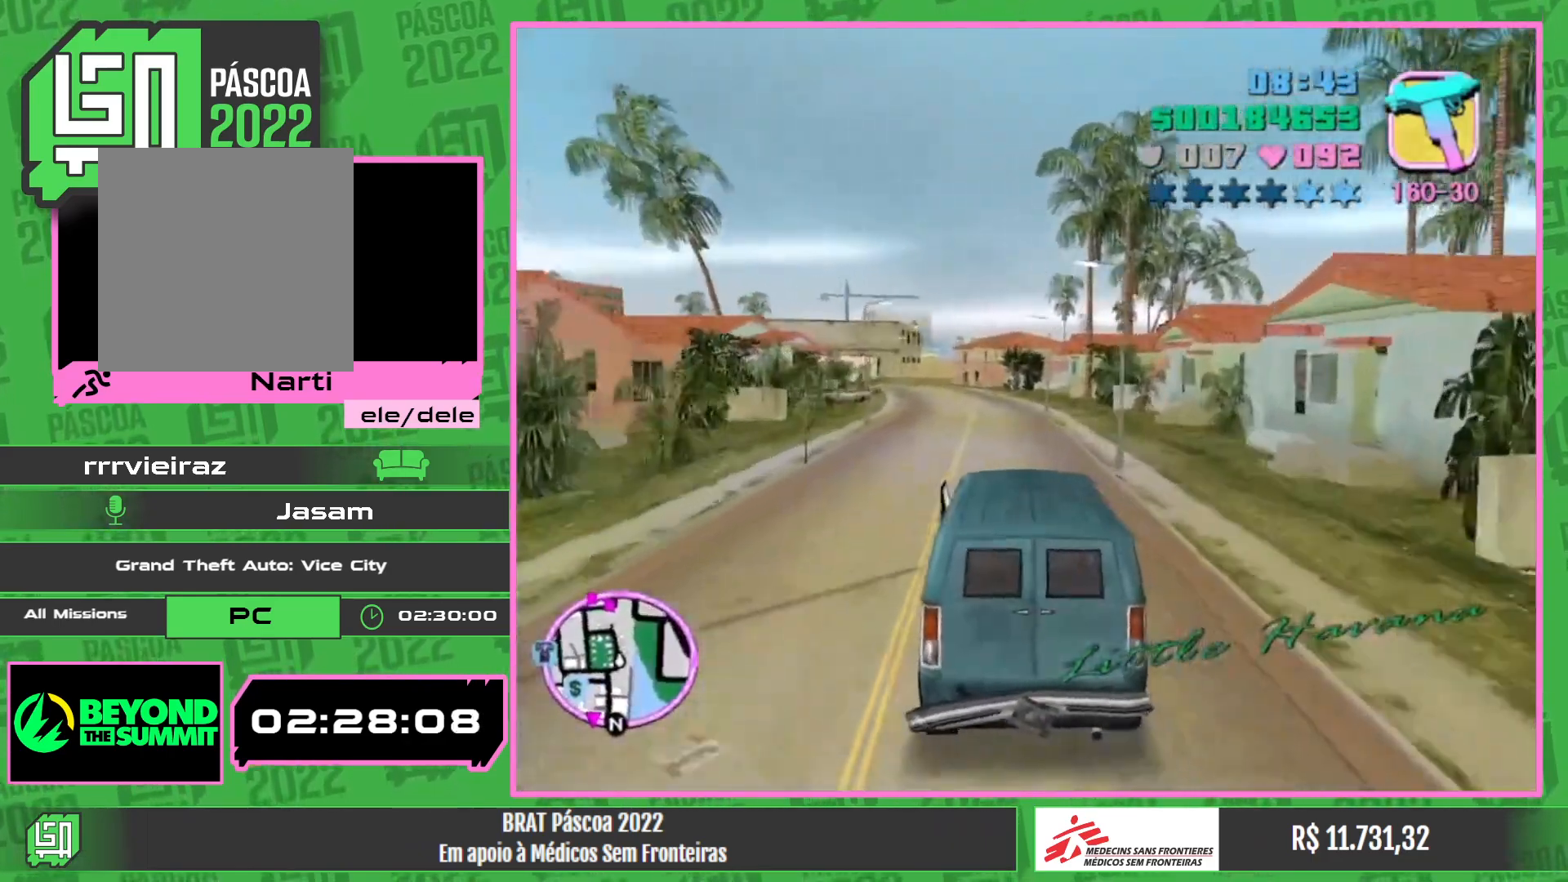
{"keys": ["w"], "mouse": [], "events": []}
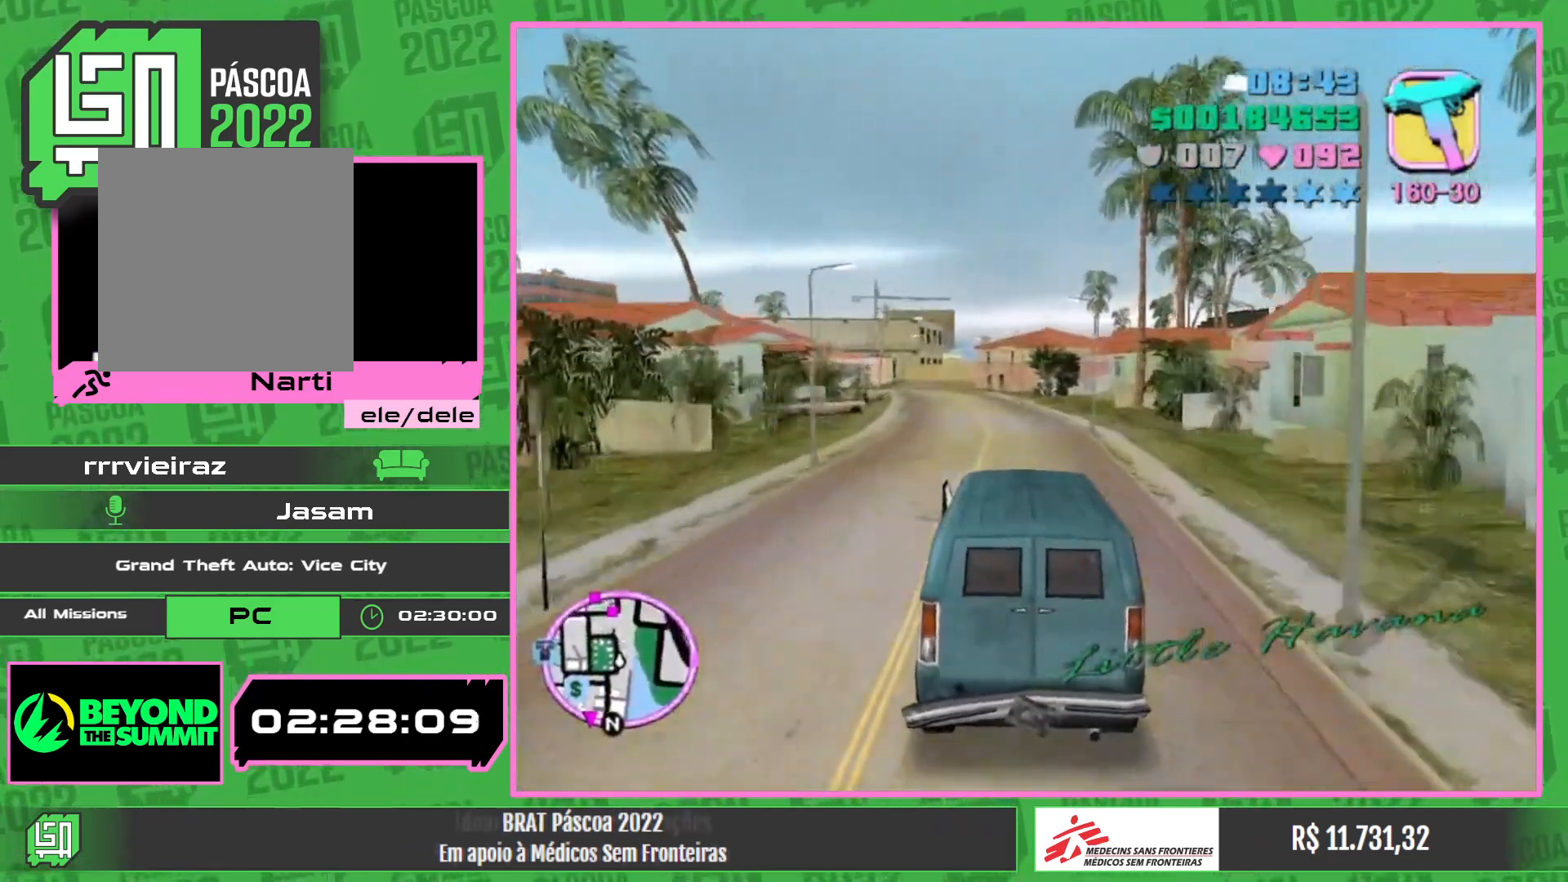
{"keys": ["w"], "mouse": [], "events": []}
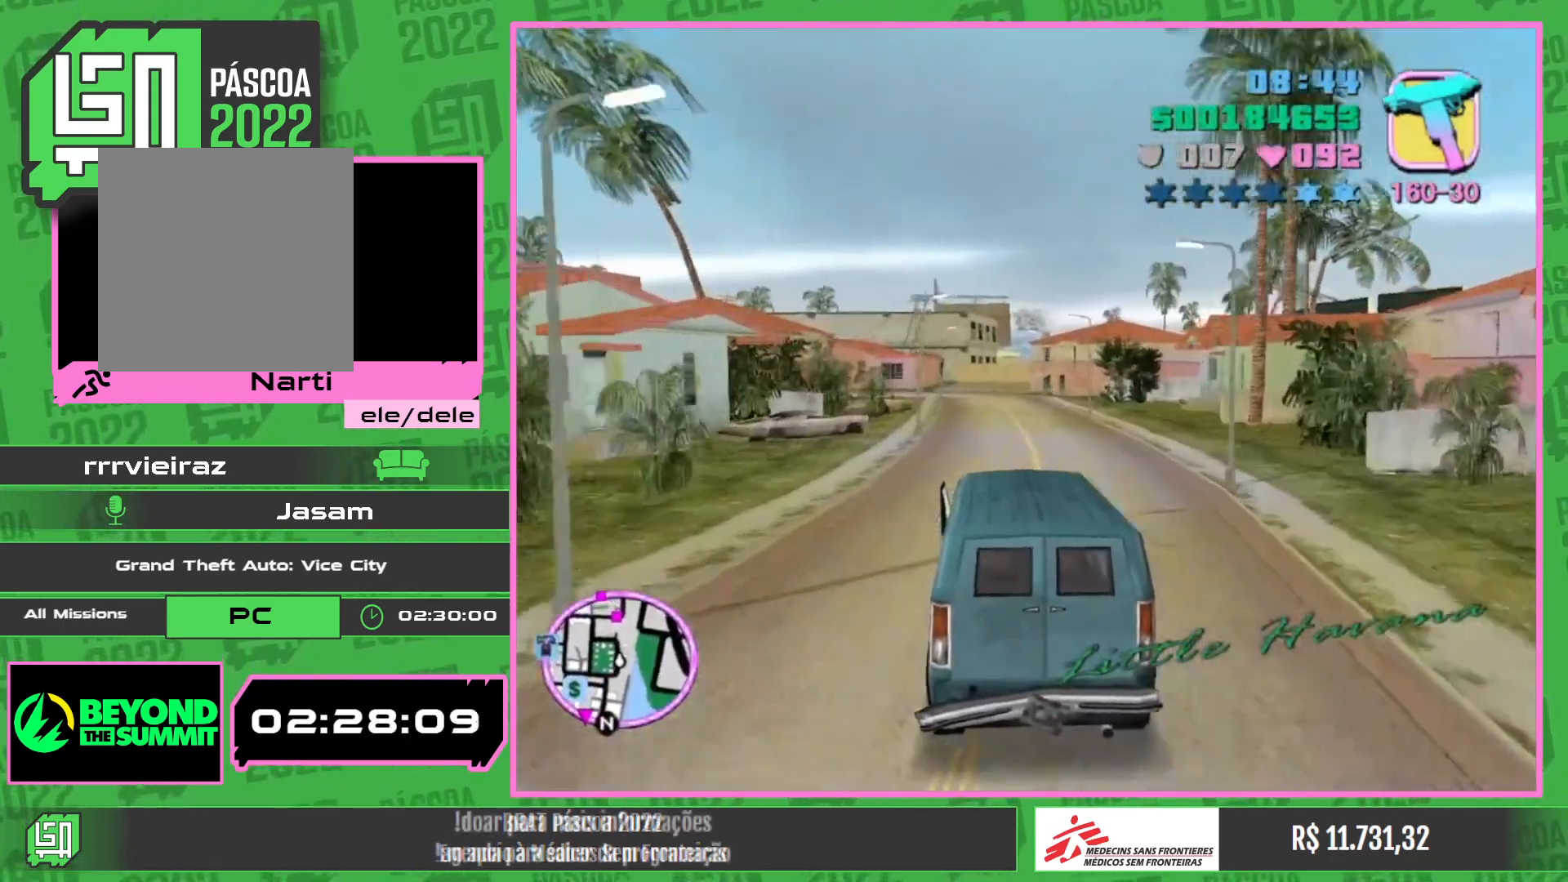
{"keys": ["w"], "mouse": [], "events": []}
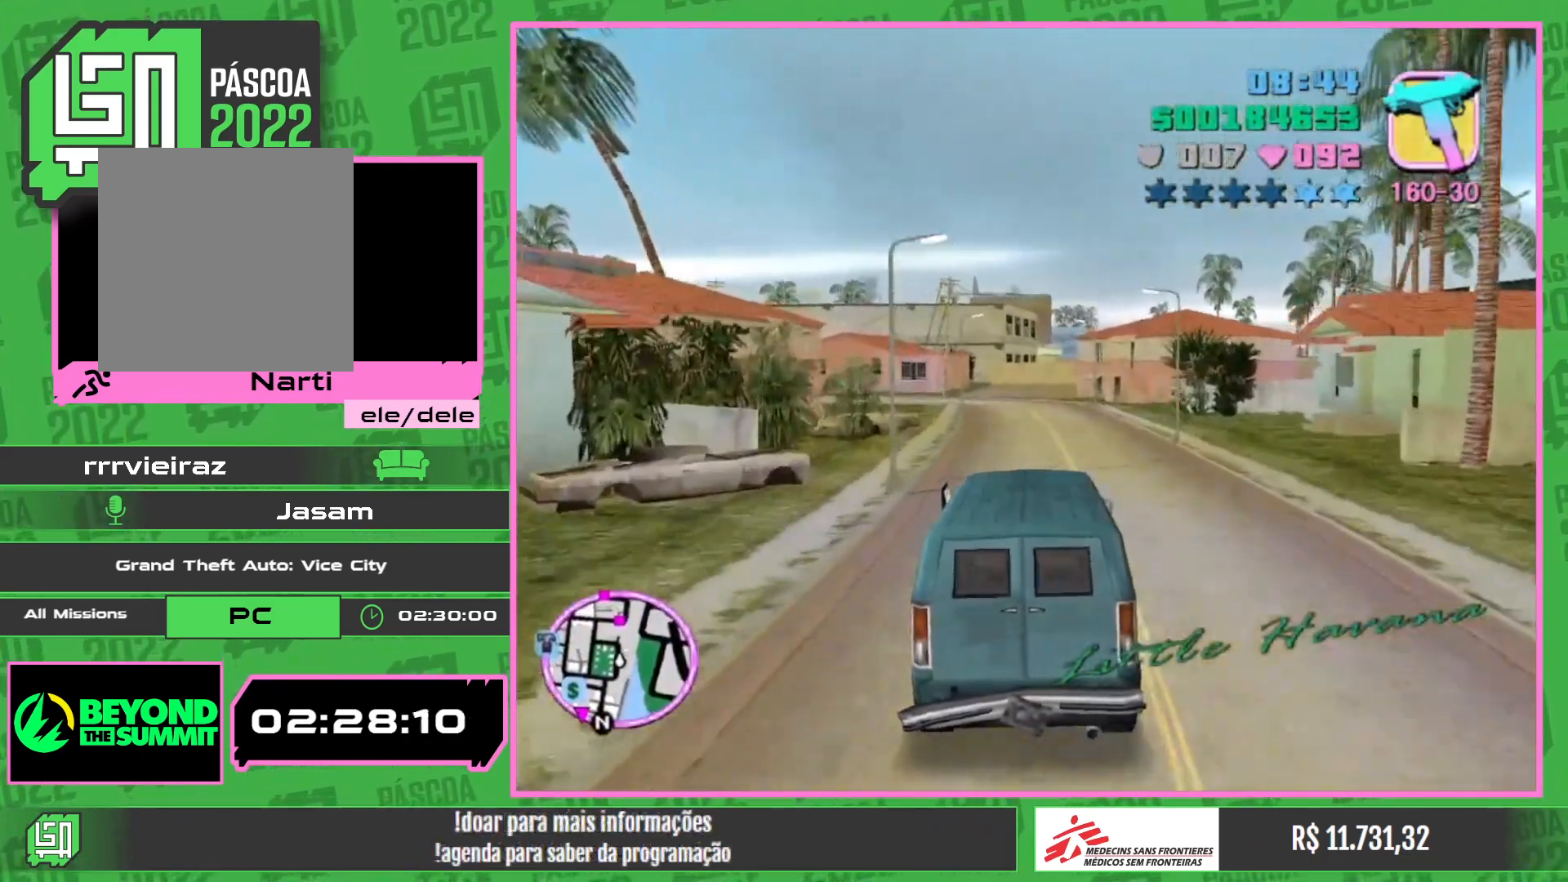
{"keys": ["w"], "mouse": [], "events": []}